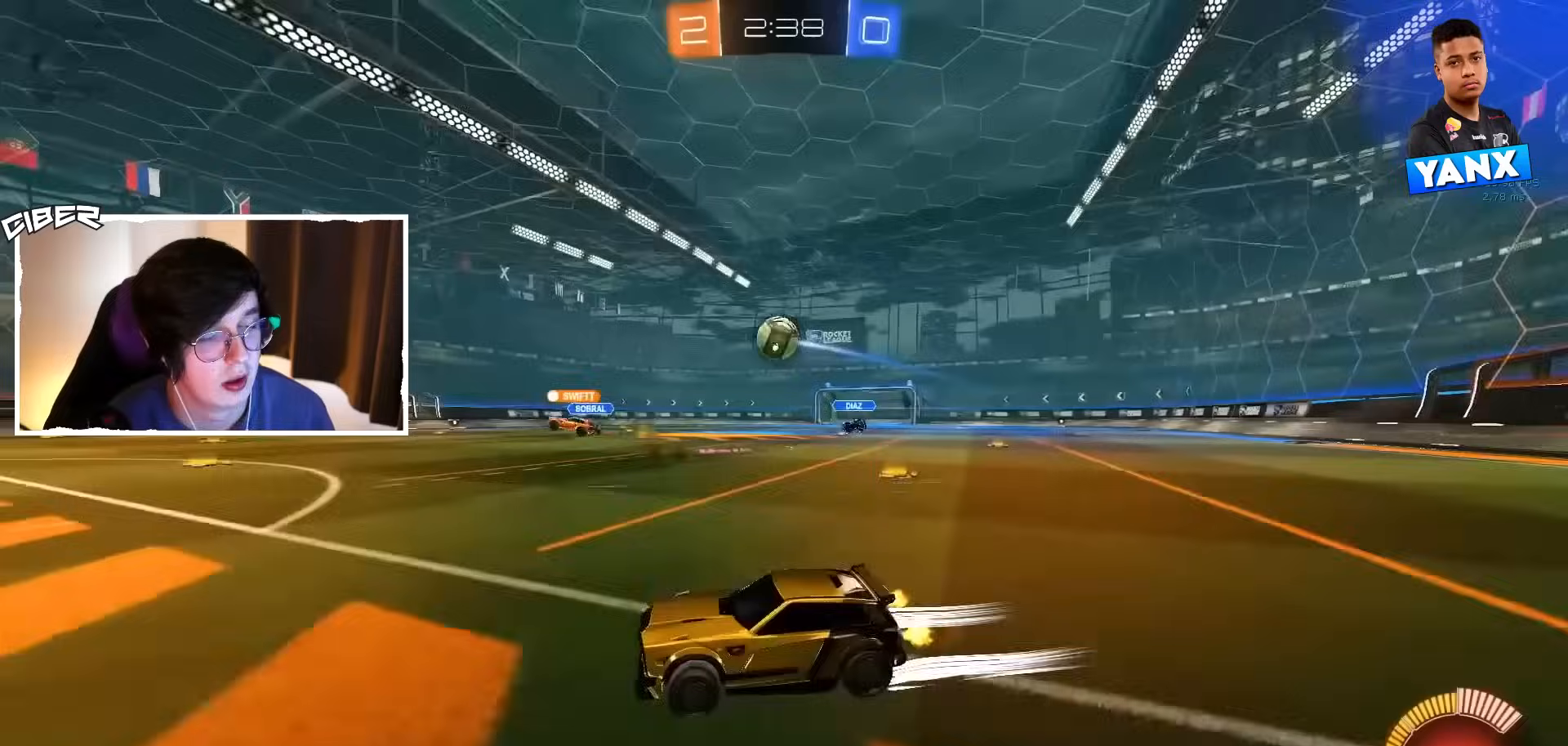
Gameplay with a controller (Xbox layout); each line is a JSON object with the inputs held at the frame after it. "events" lists button and stick changes between this image and that frame as [ms after this image, input, new state], when the widget could be followed in between. Not read: DPAD_DOWN DPAD_LEFT DPAD_RIGHT DPAD_UP L3 R3 SELECT START right_stick.
{"buttons": ["R2"], "left_stick": "right", "events": [[150, "left_stick", "right"], [283, "left_stick", "center"], [417, "left_stick", "right"]]}
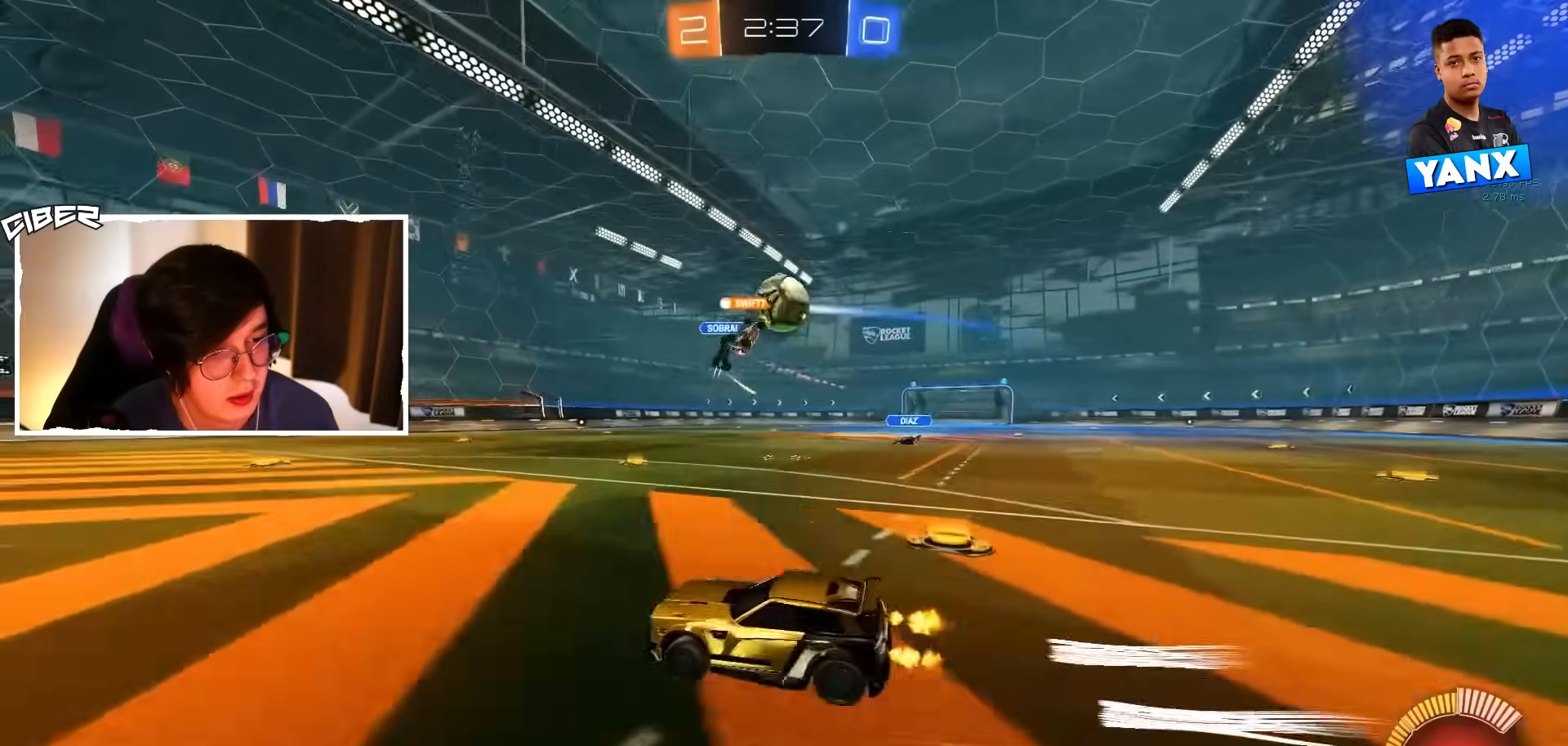
{"buttons": ["R2"], "left_stick": "right", "events": [[50, "left_stick", "center"], [183, "left_stick", "right"], [250, "L2", "down"], [283, "R2", "up"], [433, "R2", "down"], [483, "L2", "up"]]}
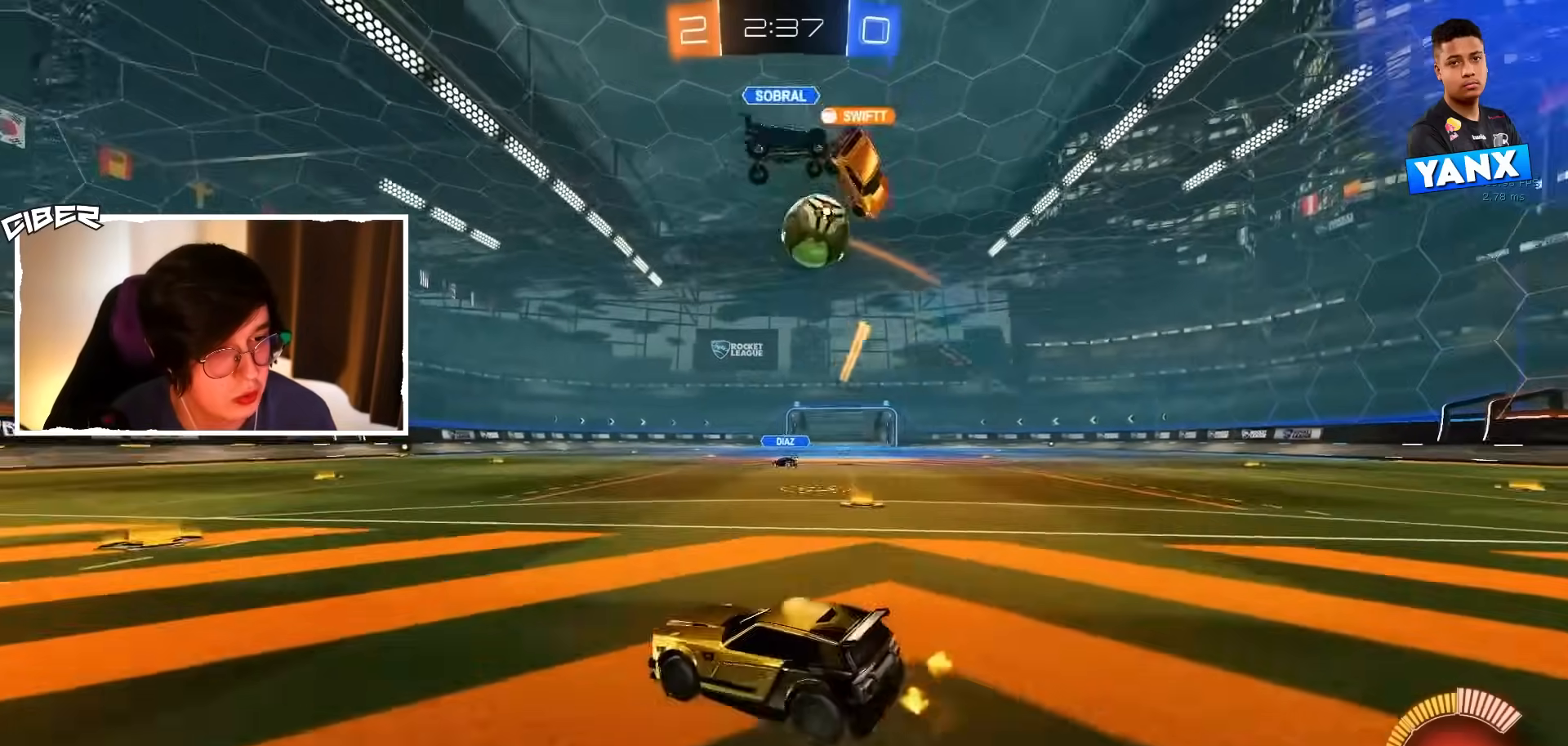
{"buttons": ["A", "B", "R2"], "left_stick": "right", "events": [[67, "R2", "up"], [150, "A", "down"], [150, "left_stick", "down-right"], [317, "A", "up"], [350, "left_stick", "center"], [383, "A", "down"], [383, "R2", "down"], [400, "left_stick", "right"], [483, "B", "down"]]}
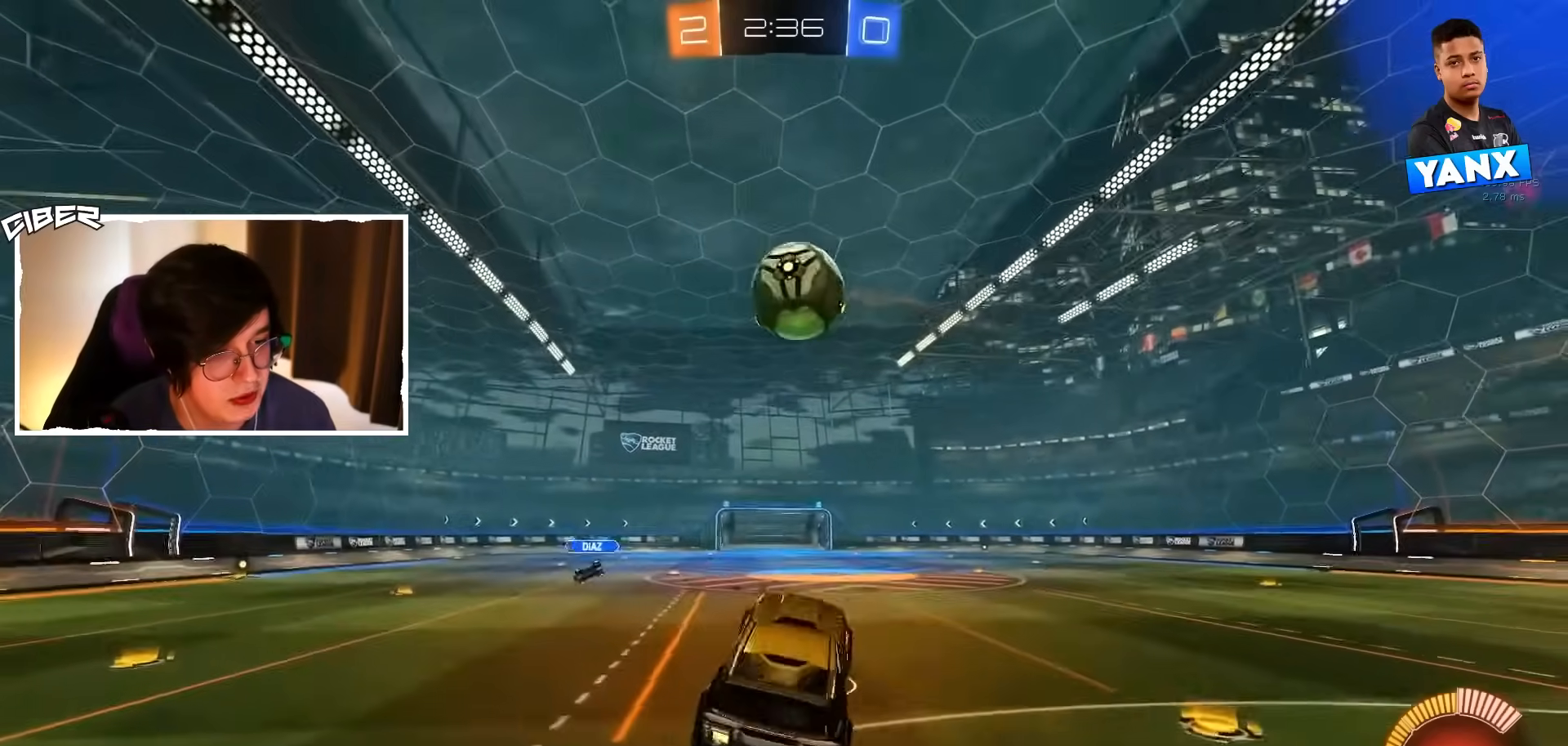
{"buttons": ["L1", "R2"], "left_stick": "down-left", "events": [[17, "A", "up"], [50, "L1", "down"], [100, "left_stick", "up"], [183, "left_stick", "left"], [233, "left_stick", "down-left"], [250, "L1", "up"], [467, "L1", "down"], [483, "B", "up"]]}
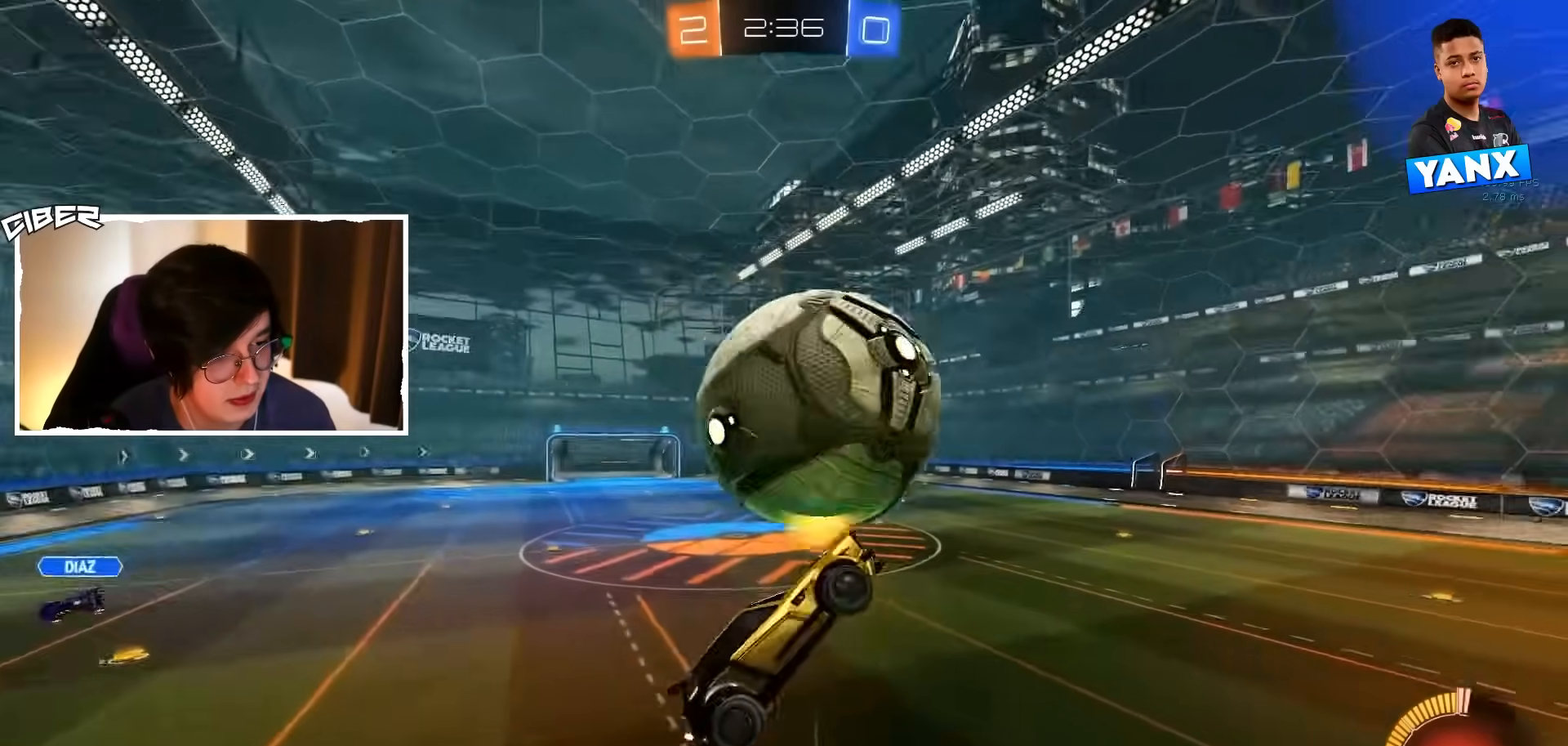
{"buttons": ["B", "L1", "R2"], "left_stick": "up-right", "events": [[50, "left_stick", "down"], [83, "B", "down"], [200, "left_stick", "down-left"], [350, "left_stick", "down-right"], [400, "left_stick", "up-right"]]}
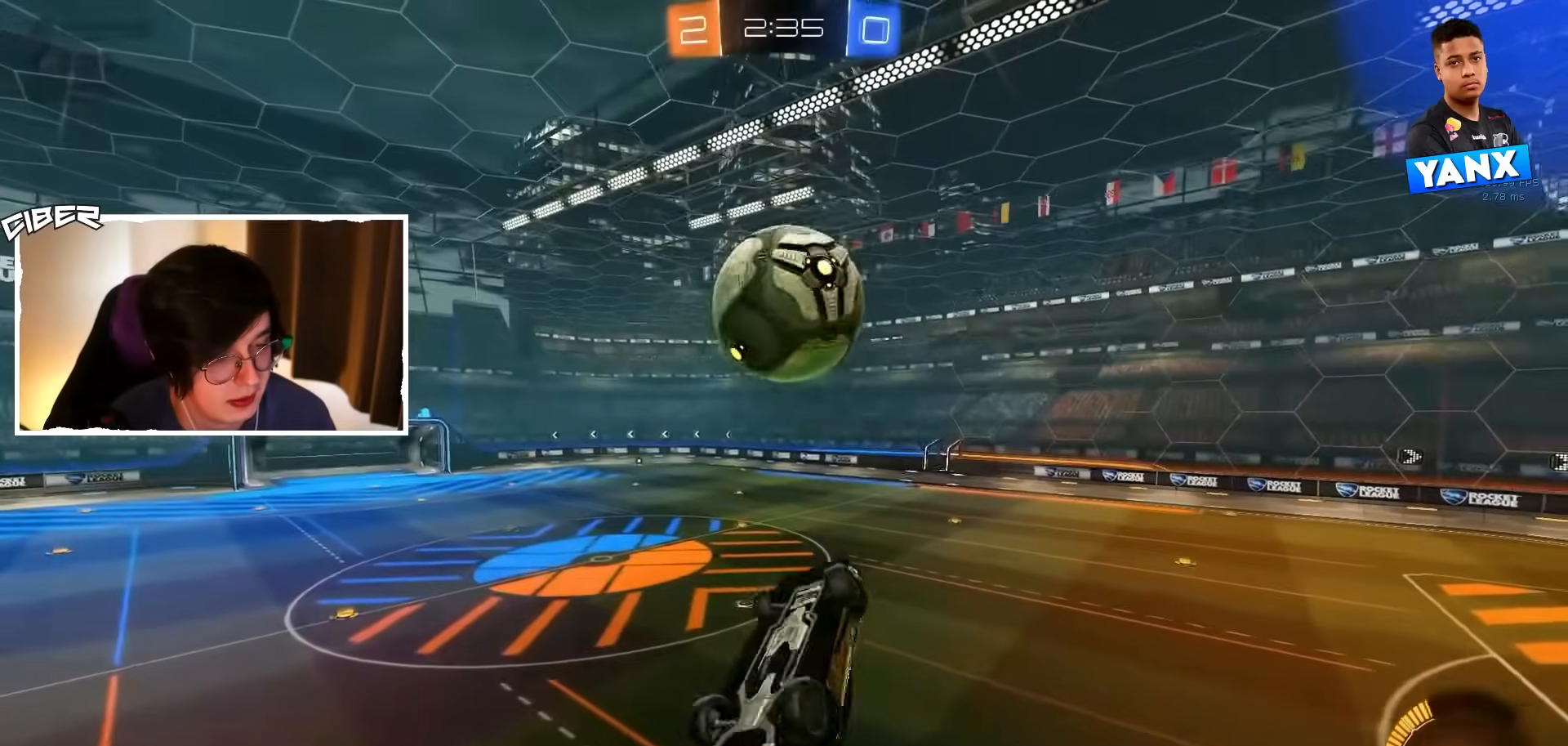
{"buttons": ["B", "L1", "R2"], "left_stick": "down-left", "events": [[133, "left_stick", "center"], [217, "left_stick", "down-left"]]}
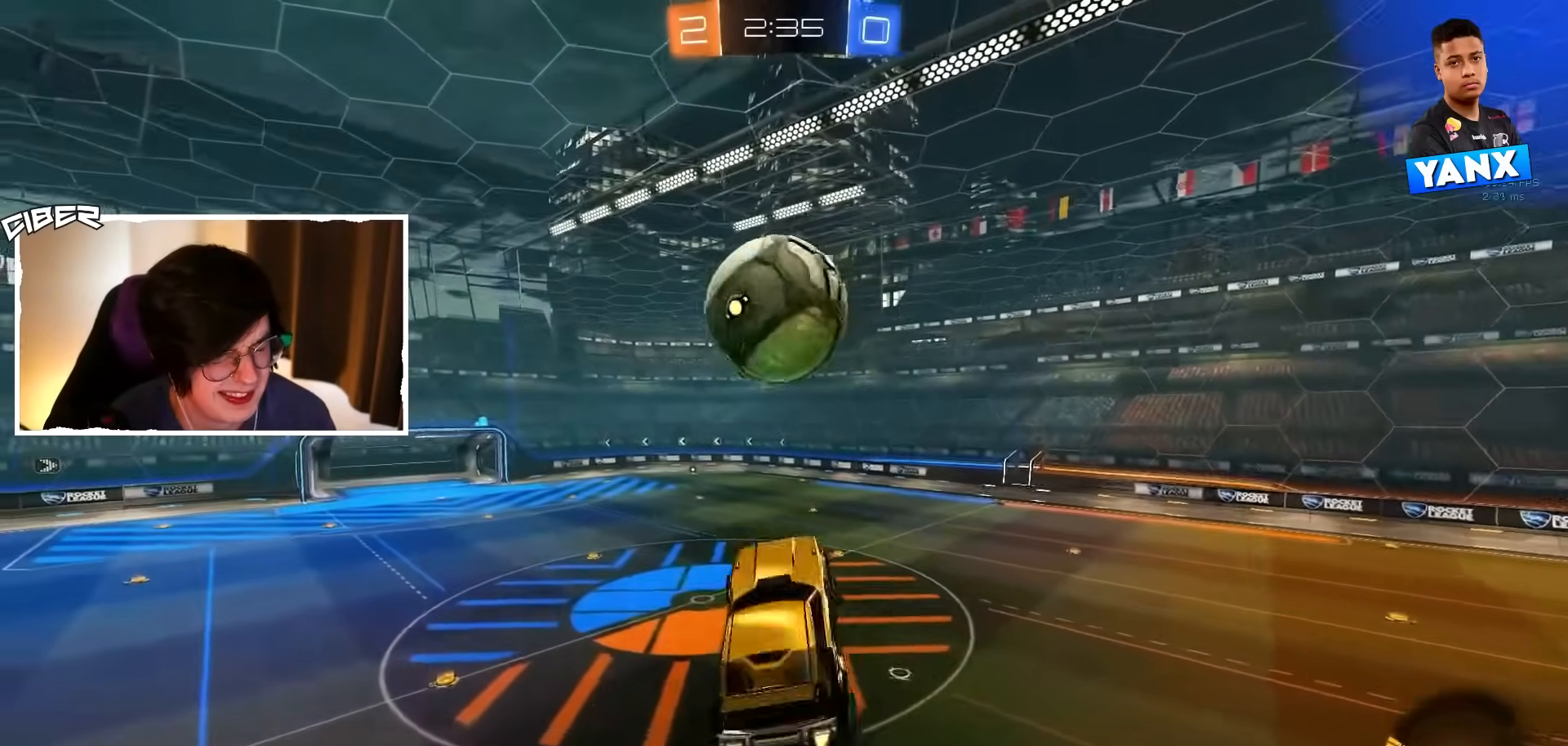
{"buttons": ["B", "R2"], "left_stick": "up", "events": [[33, "left_stick", "up"], [83, "left_stick", "up-right"], [233, "left_stick", "down"], [300, "L1", "up"], [333, "left_stick", "right"], [400, "left_stick", "up"]]}
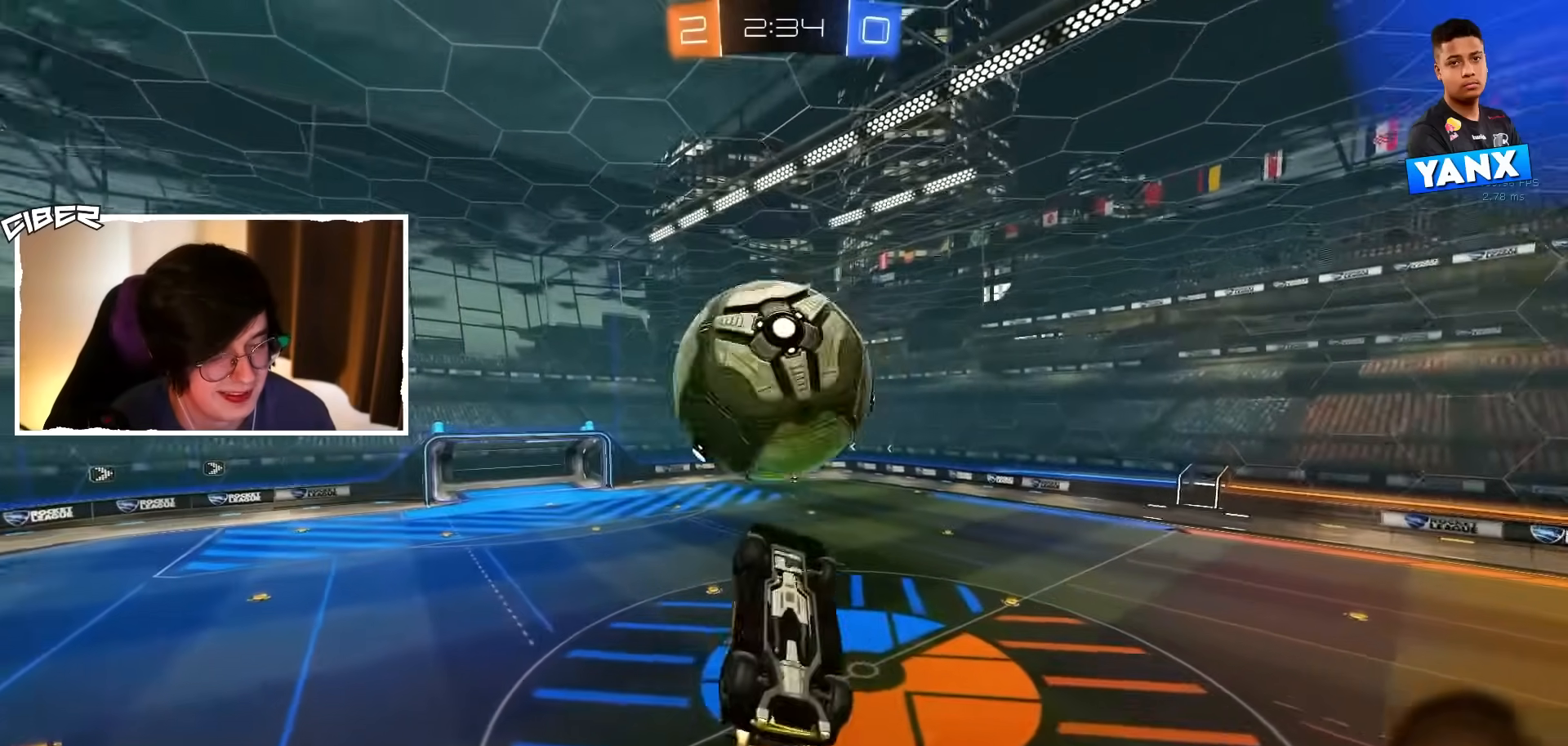
{"buttons": ["B", "L1", "R2"], "left_stick": "right", "events": [[133, "L1", "down"], [167, "B", "up"], [217, "left_stick", "center"], [333, "left_stick", "down-right"], [367, "B", "down"], [450, "left_stick", "right"]]}
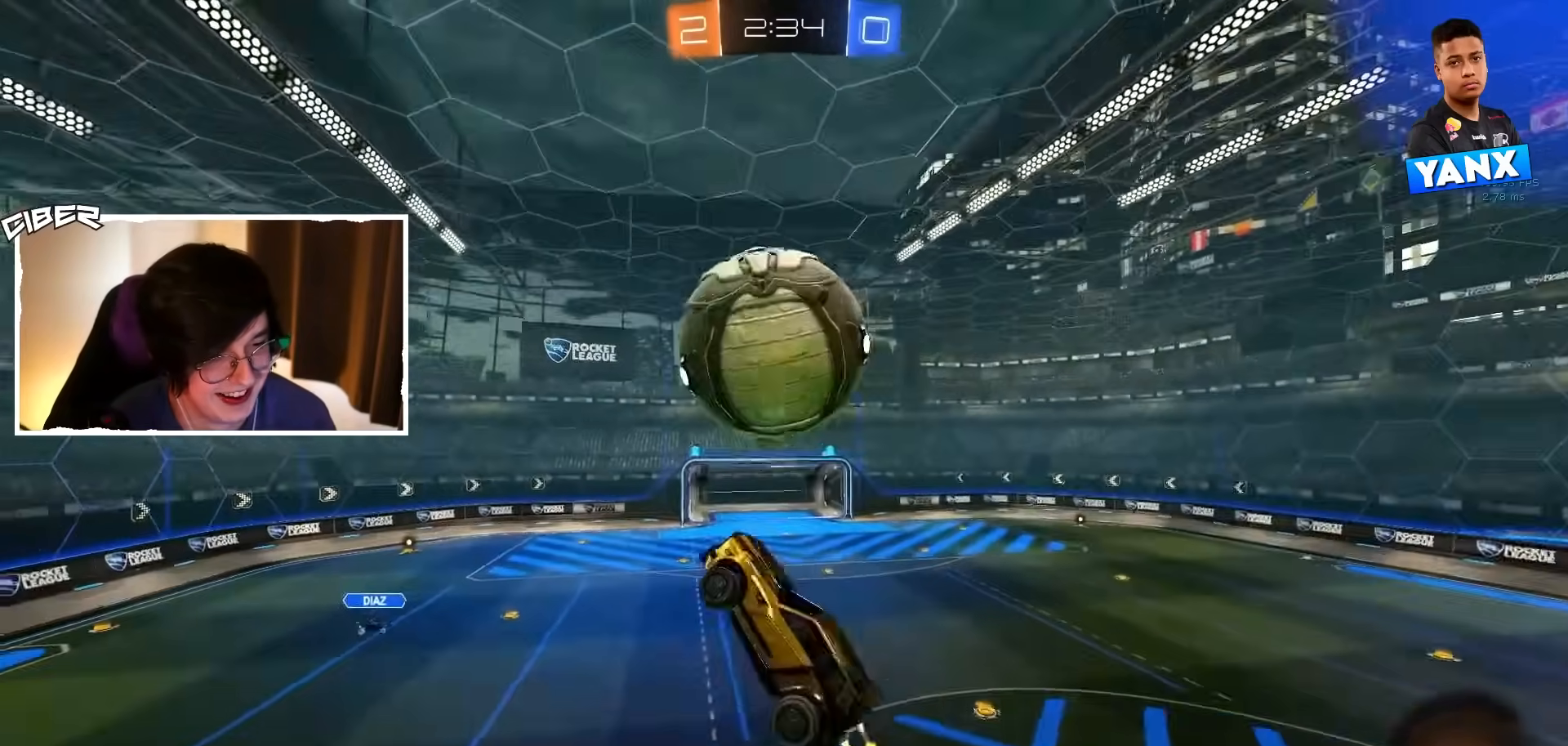
{"buttons": ["R2"], "left_stick": "down-left", "events": [[17, "B", "up"], [33, "left_stick", "up-right"], [133, "left_stick", "center"], [150, "B", "down"], [150, "L1", "up"], [283, "B", "up"], [283, "left_stick", "up-right"], [367, "B", "down"], [367, "left_stick", "center"], [417, "left_stick", "down-left"], [500, "B", "up"]]}
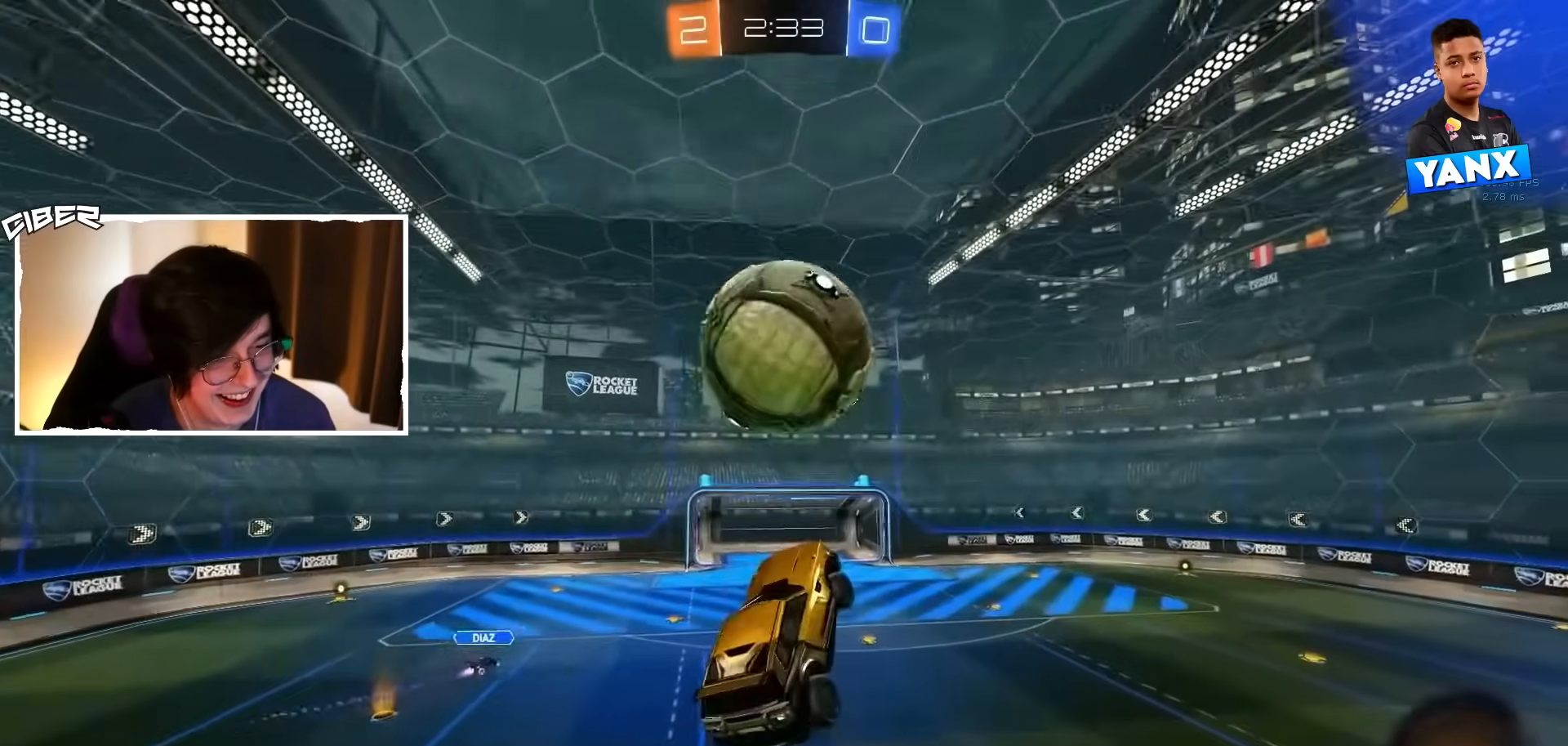
{"buttons": [], "left_stick": "left", "events": [[50, "left_stick", "center"], [83, "R2", "up"], [217, "Y", "down"], [233, "L1", "down"], [267, "left_stick", "left"], [333, "Y", "up"], [500, "L1", "up"]]}
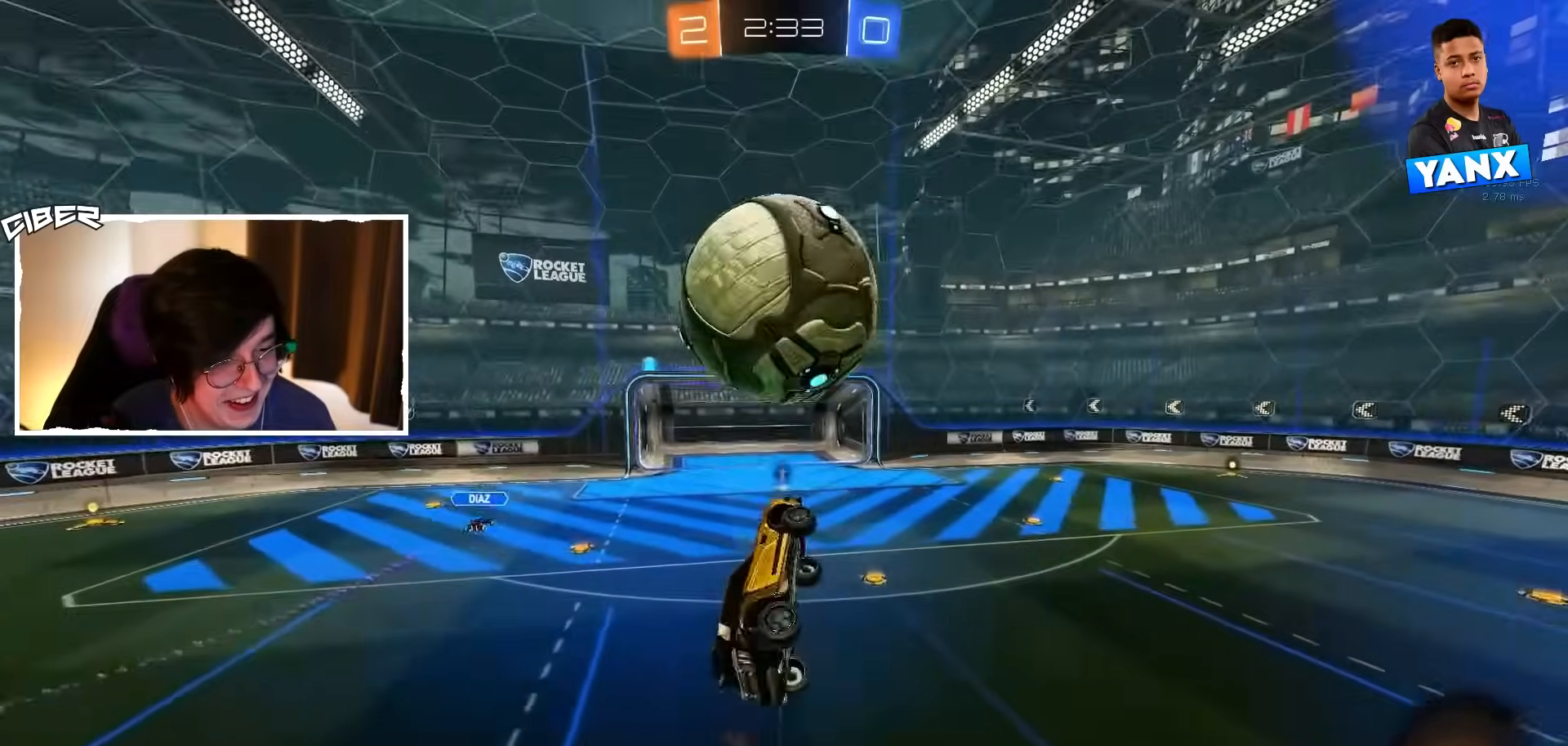
{"buttons": ["B"], "left_stick": "down", "events": [[17, "B", "down"], [50, "left_stick", "center"], [150, "left_stick", "down-left"], [167, "L1", "down"], [183, "B", "up"], [283, "B", "down"], [317, "left_stick", "down"], [350, "L1", "up"]]}
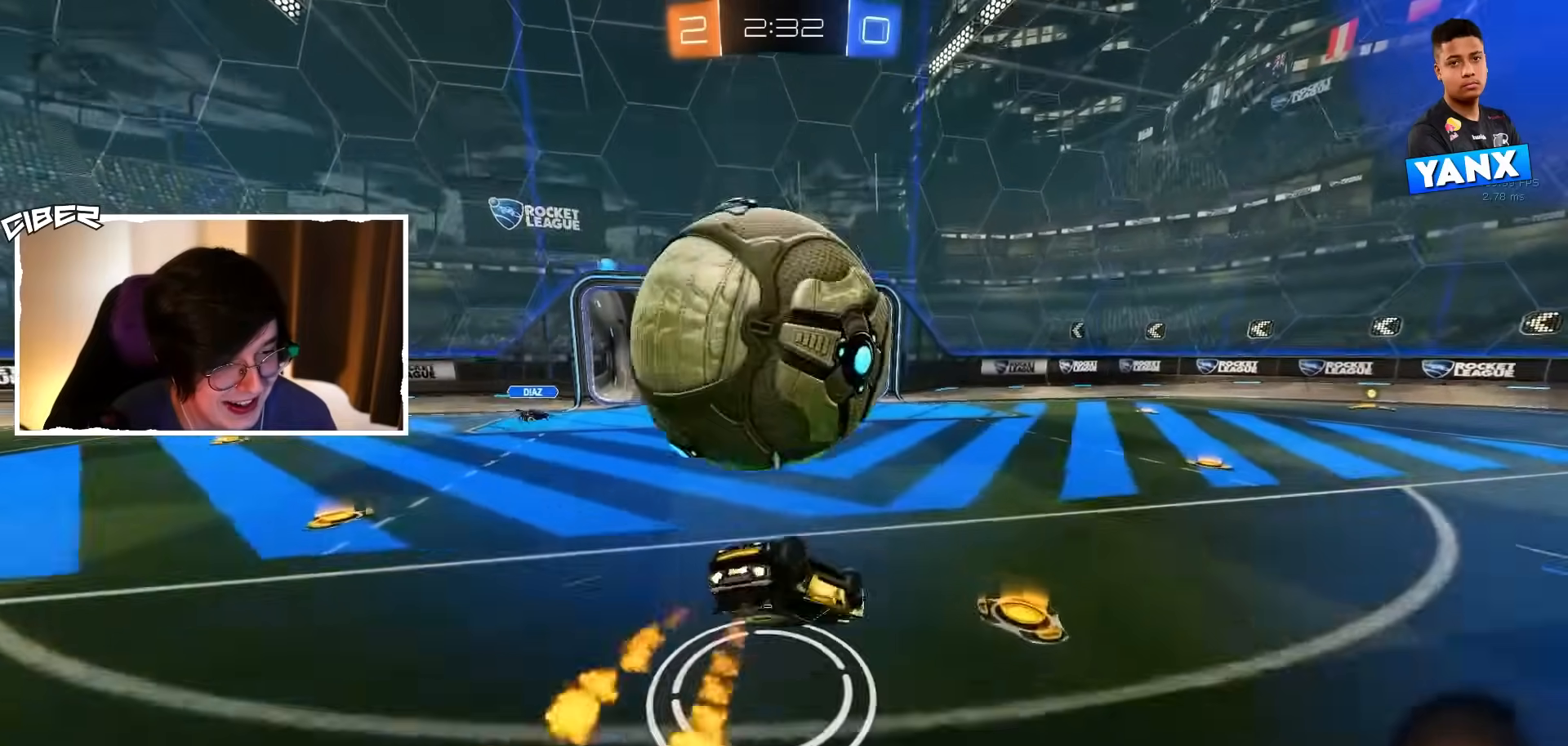
{"buttons": ["L1", "R2"], "left_stick": "down-left", "events": [[50, "B", "up"], [83, "R2", "down"], [83, "left_stick", "center"], [167, "L1", "down"], [233, "left_stick", "up"], [283, "Y", "down"], [317, "R2", "up"], [367, "R2", "down"], [383, "Y", "up"], [483, "left_stick", "down-left"]]}
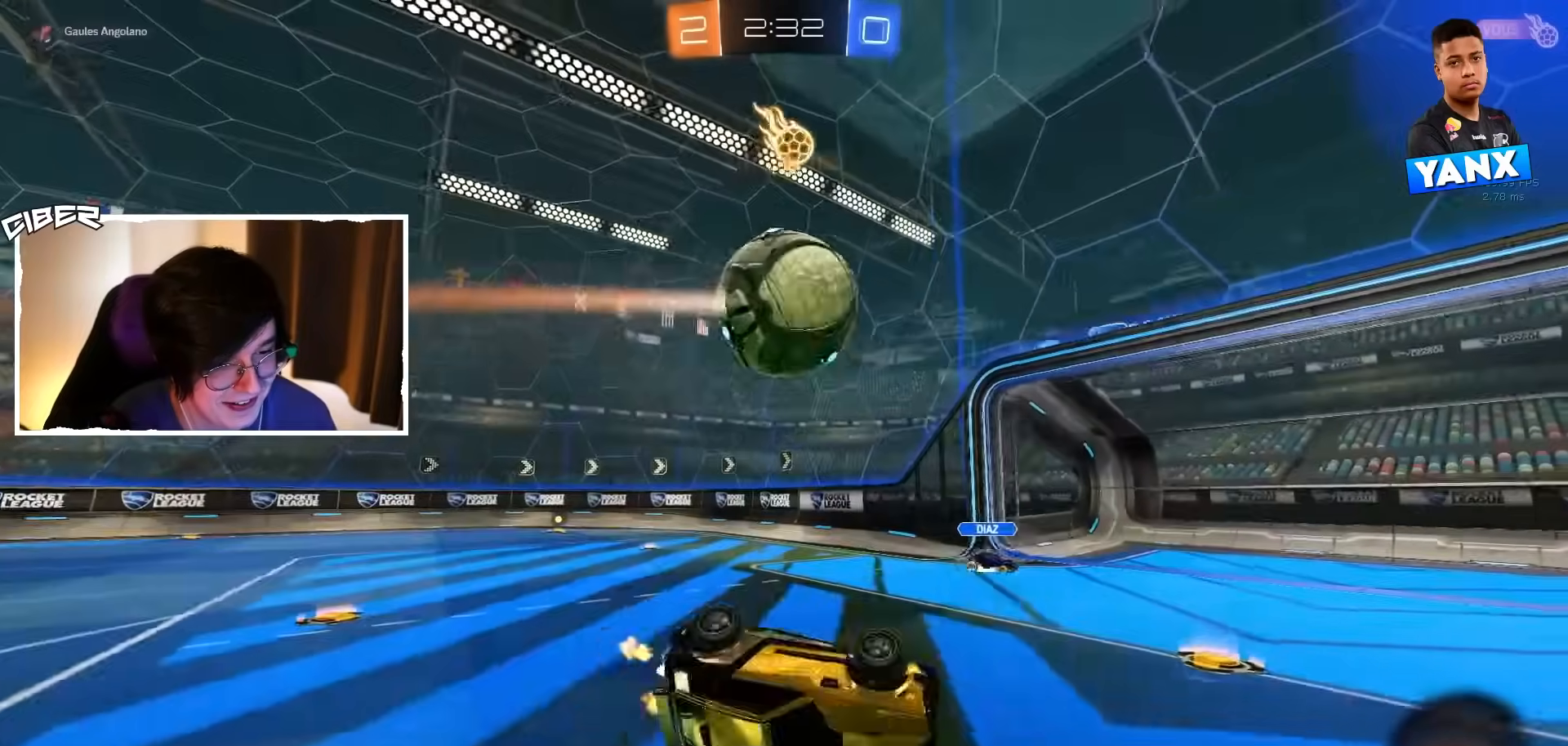
{"buttons": ["R2"], "left_stick": "right", "events": [[100, "left_stick", "center"], [167, "left_stick", "up-right"], [300, "L1", "up"], [317, "left_stick", "right"]]}
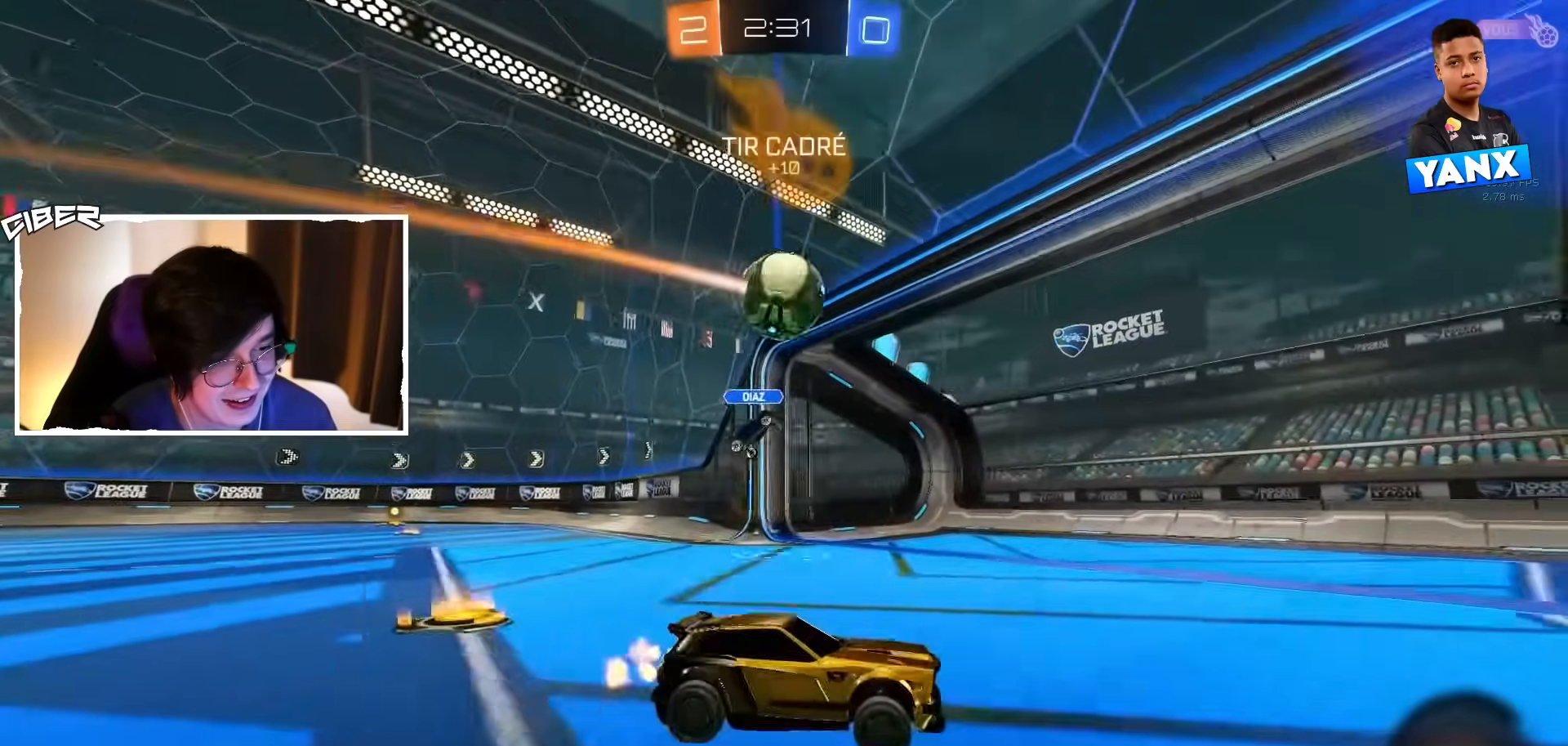
{"buttons": ["L2"], "left_stick": "down-right", "events": [[83, "B", "down"], [100, "A", "down"], [133, "L2", "down"], [150, "A", "up"], [200, "A", "down"], [233, "left_stick", "down-right"], [333, "A", "up"], [367, "B", "up"], [400, "R2", "up"]]}
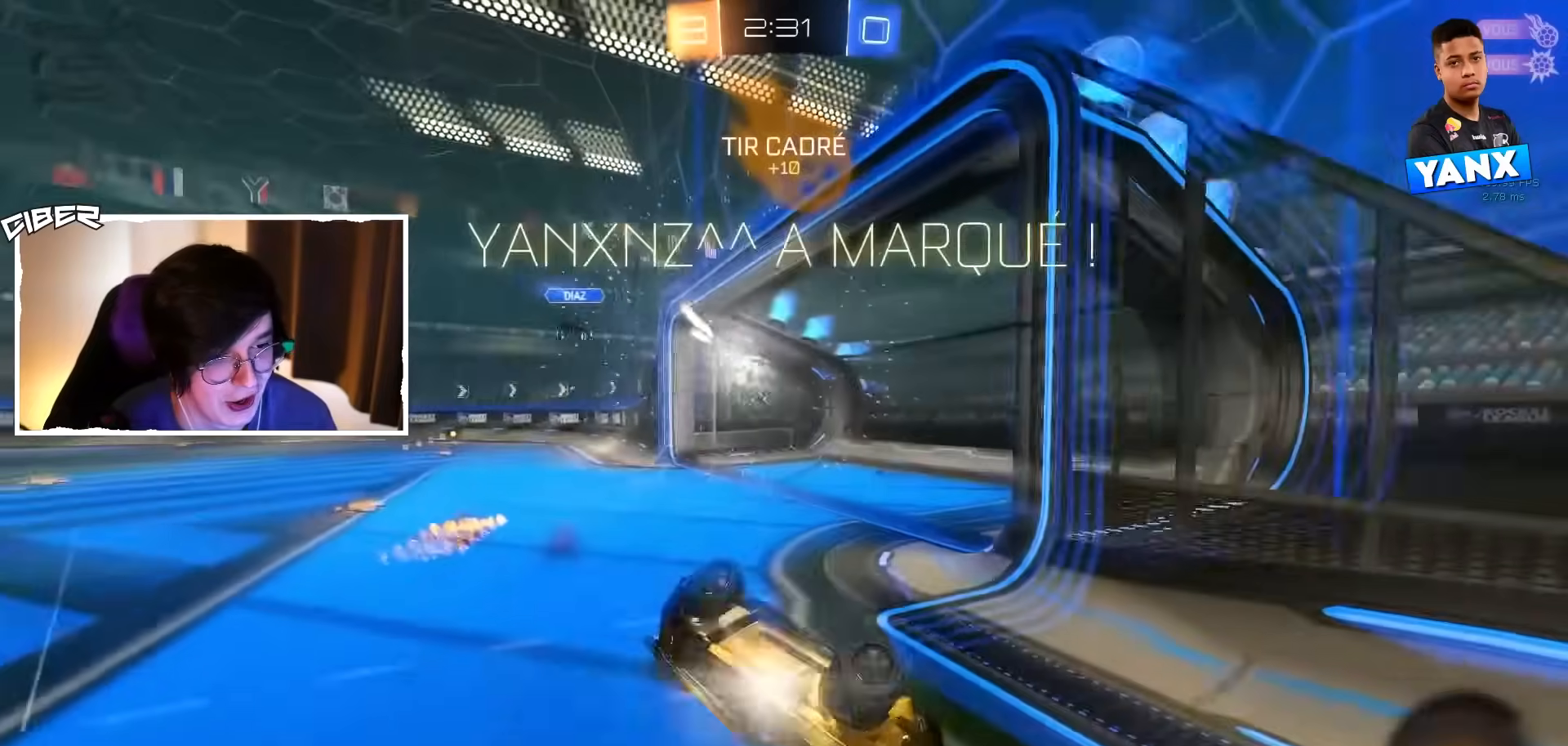
{"buttons": ["L2"], "left_stick": "up-right", "events": [[133, "left_stick", "right"], [317, "left_stick", "up-right"]]}
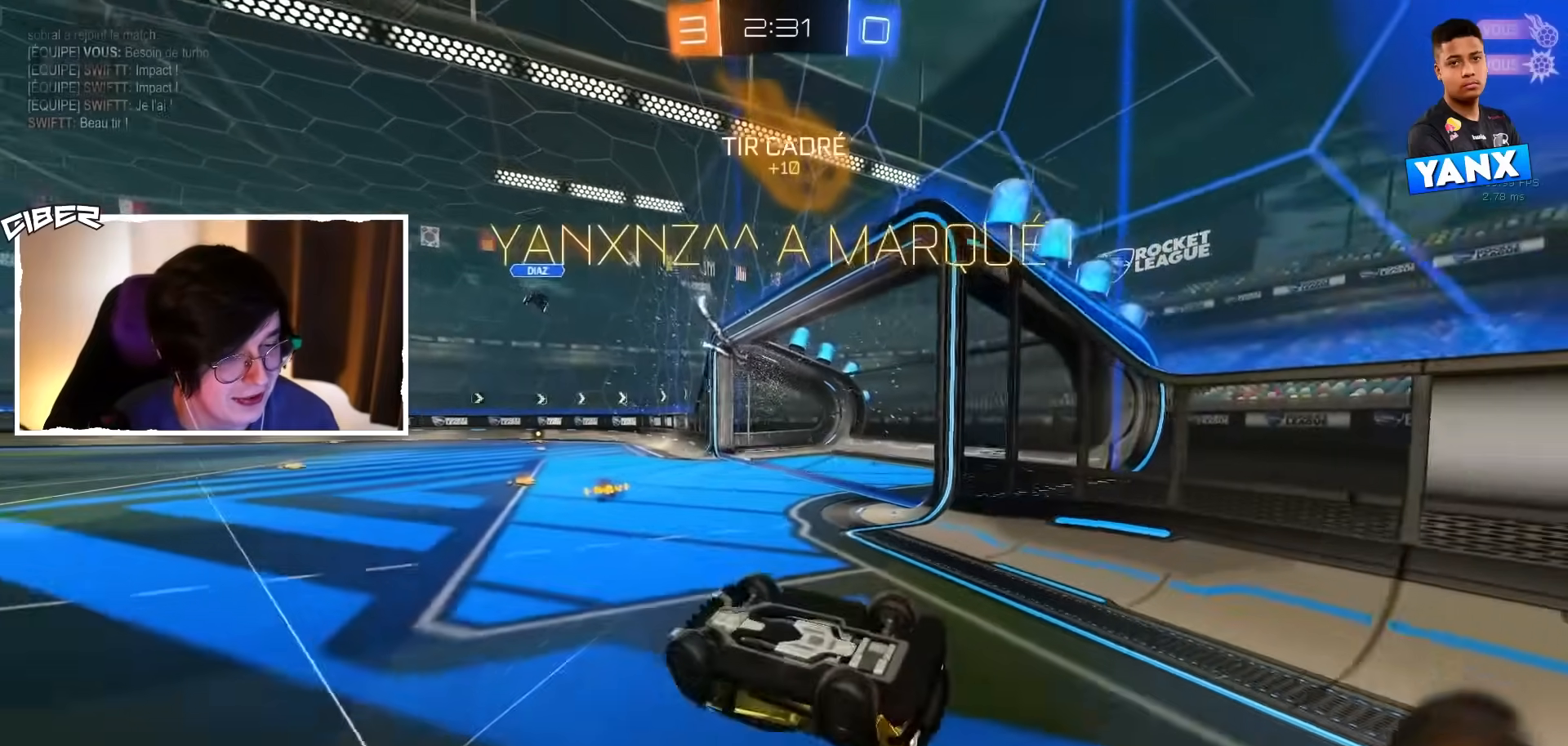
{"buttons": [], "left_stick": "up-right", "events": [[200, "L2", "up"]]}
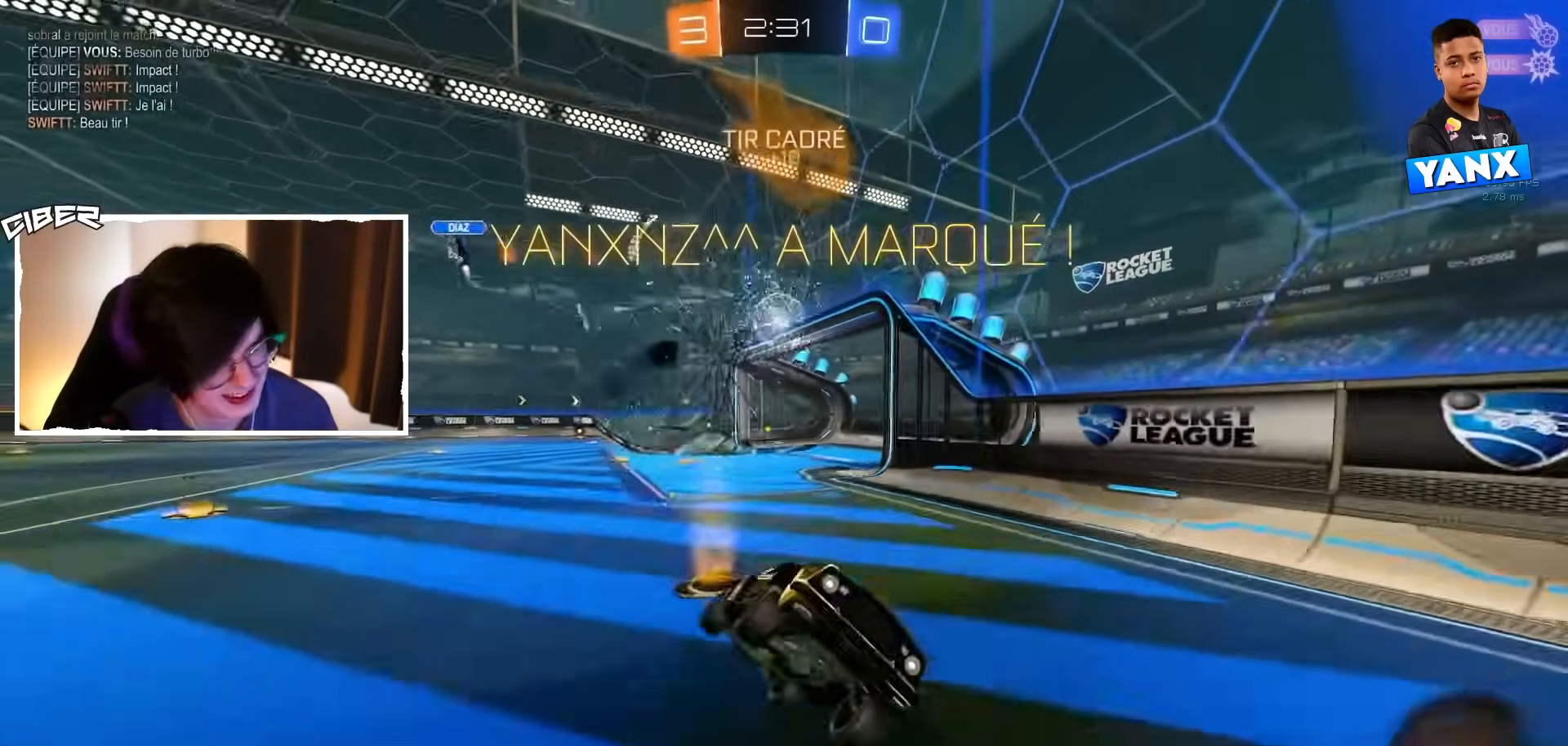
{"buttons": ["R2"], "left_stick": "center", "events": [[83, "L1", "down"], [83, "R2", "down"], [83, "left_stick", "down-left"], [317, "L1", "up"], [350, "left_stick", "center"]]}
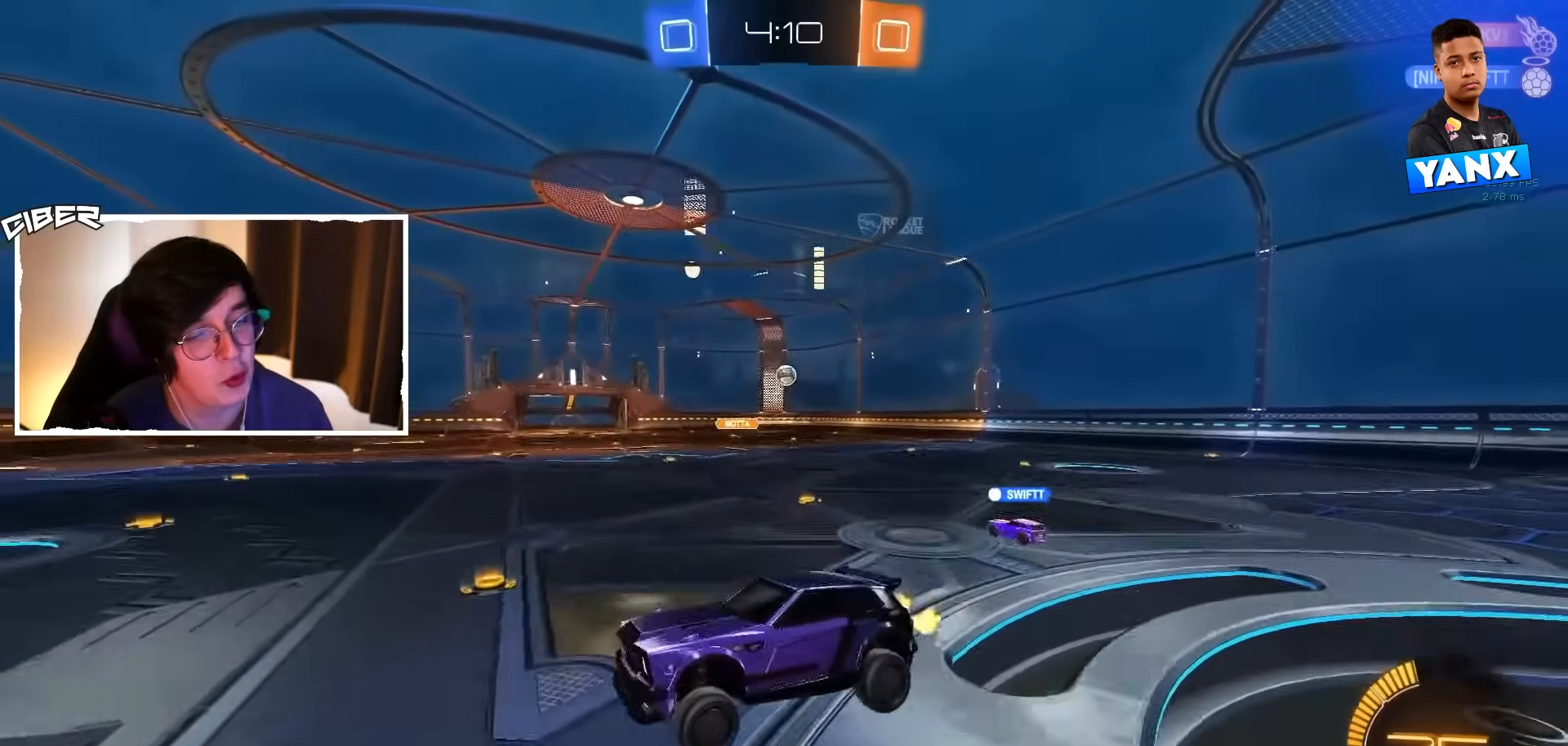
{"buttons": ["R2"], "left_stick": "right", "events": [[233, "left_stick", "right"], [317, "X", "down"], [433, "X", "up"]]}
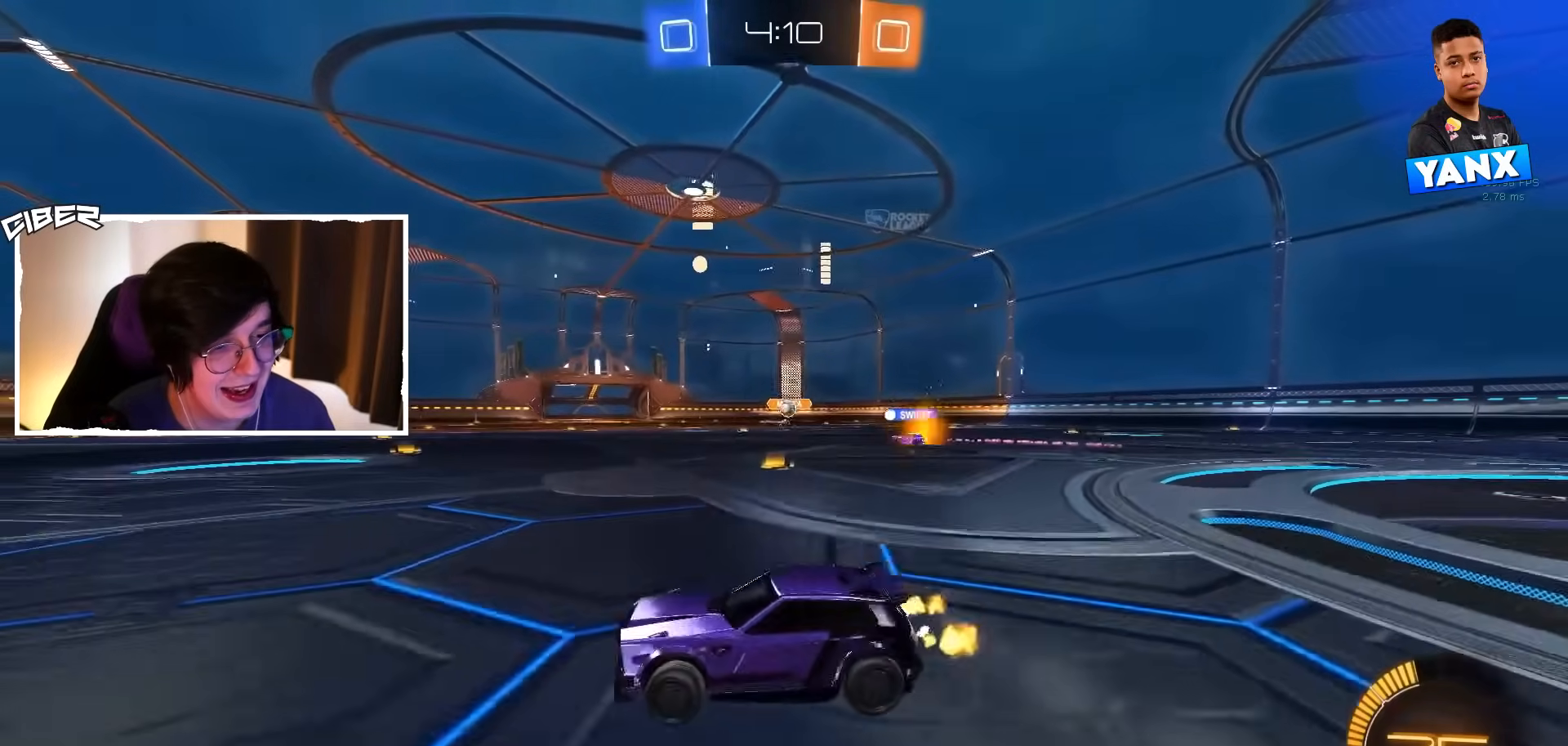
{"buttons": ["R2"], "left_stick": "left", "events": [[400, "left_stick", "center"], [483, "left_stick", "left"]]}
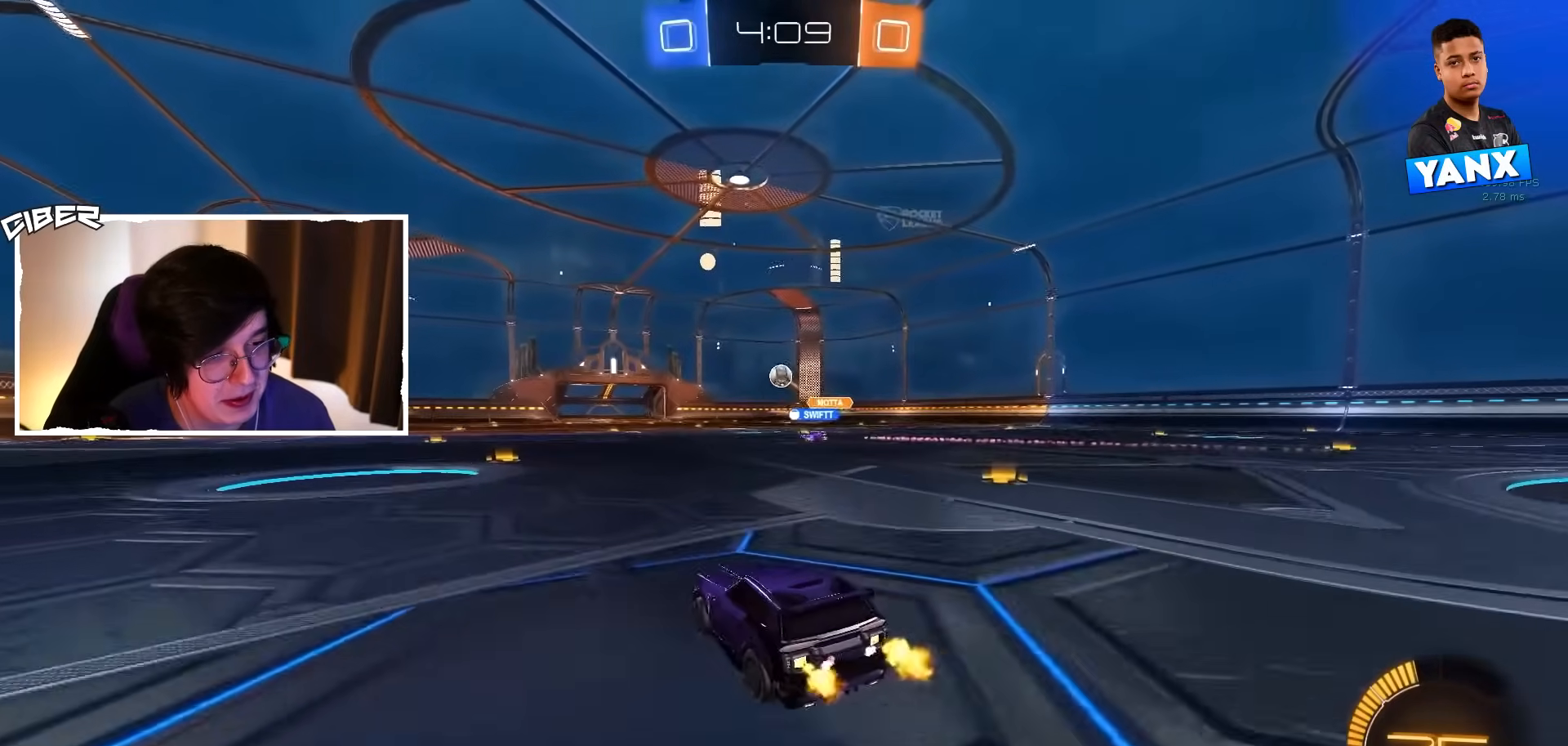
{"buttons": ["A", "B", "R2"], "left_stick": "down-left", "events": [[83, "L2", "down"], [83, "R2", "up"], [133, "L2", "up"], [133, "R2", "down"], [150, "left_stick", "center"], [200, "B", "down"], [233, "A", "down"], [233, "left_stick", "right"], [300, "left_stick", "down"], [417, "left_stick", "down-left"]]}
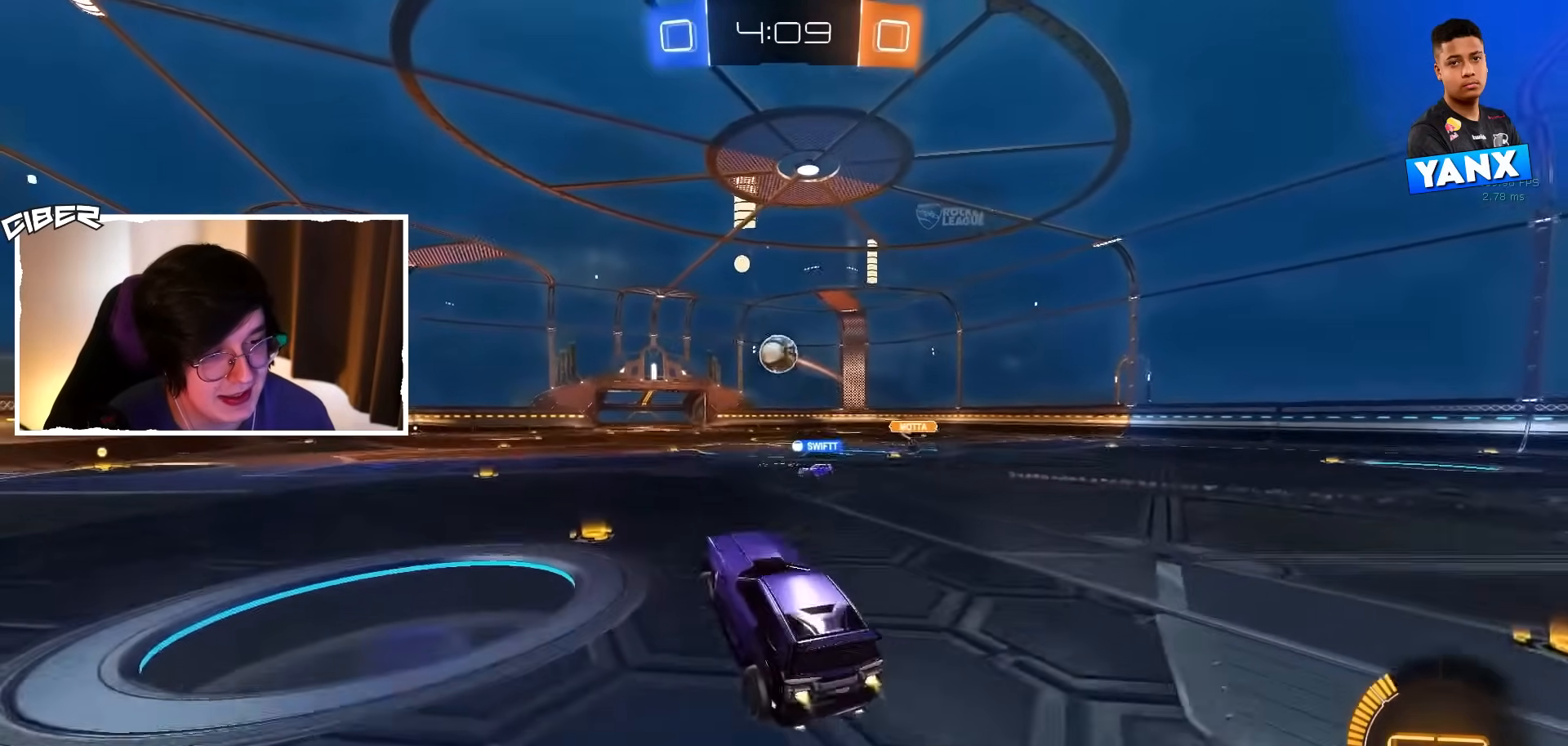
{"buttons": ["B", "L2", "R2"], "left_stick": "up-right", "events": [[50, "A", "up"], [83, "left_stick", "center"], [150, "left_stick", "up-right"], [200, "L2", "down"], [233, "left_stick", "up"], [383, "left_stick", "up-right"]]}
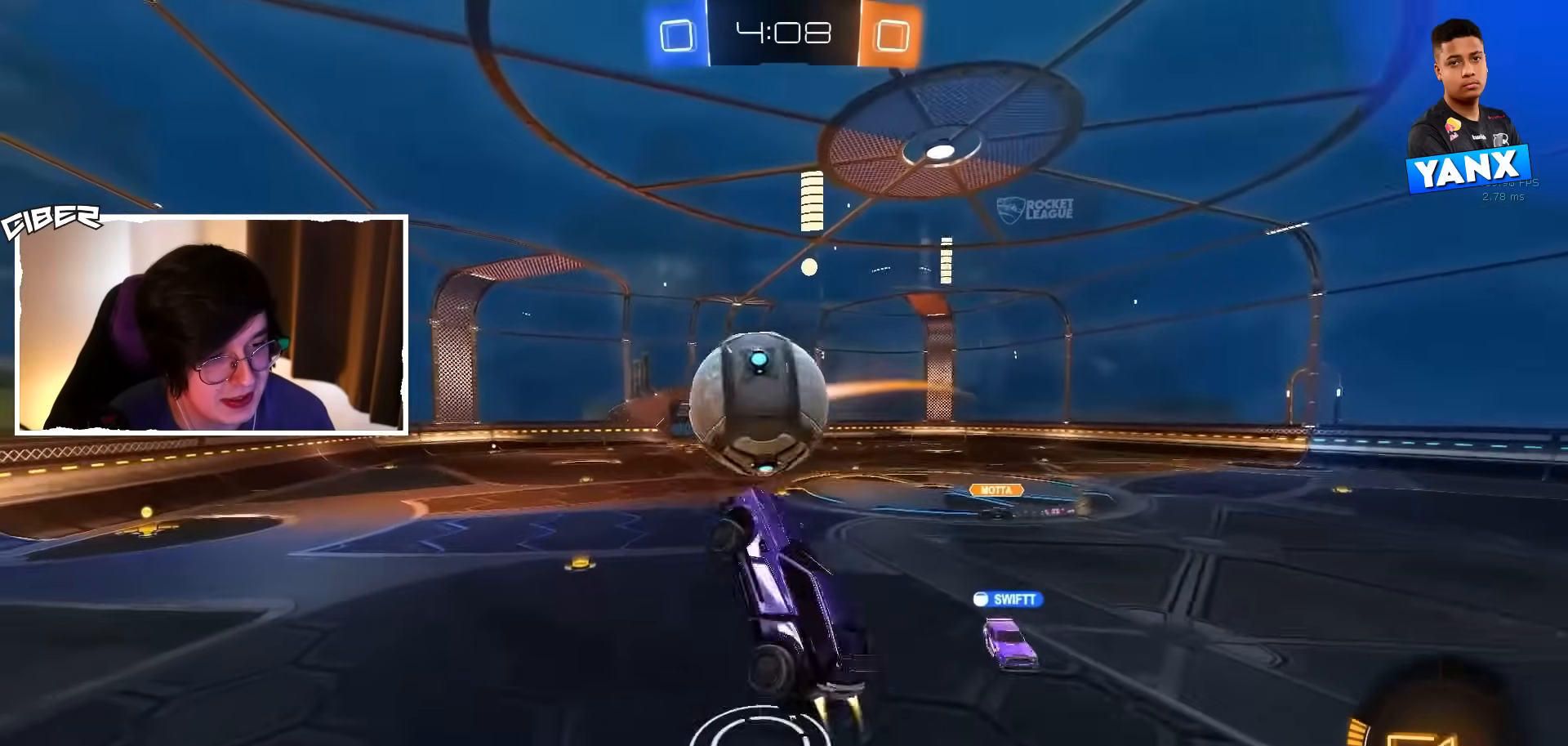
{"buttons": ["L2", "R2"], "left_stick": "down-right", "events": [[33, "A", "down"], [150, "A", "up"], [183, "left_stick", "down"], [283, "B", "up"], [283, "R2", "up"], [350, "left_stick", "down-right"], [417, "R2", "down"]]}
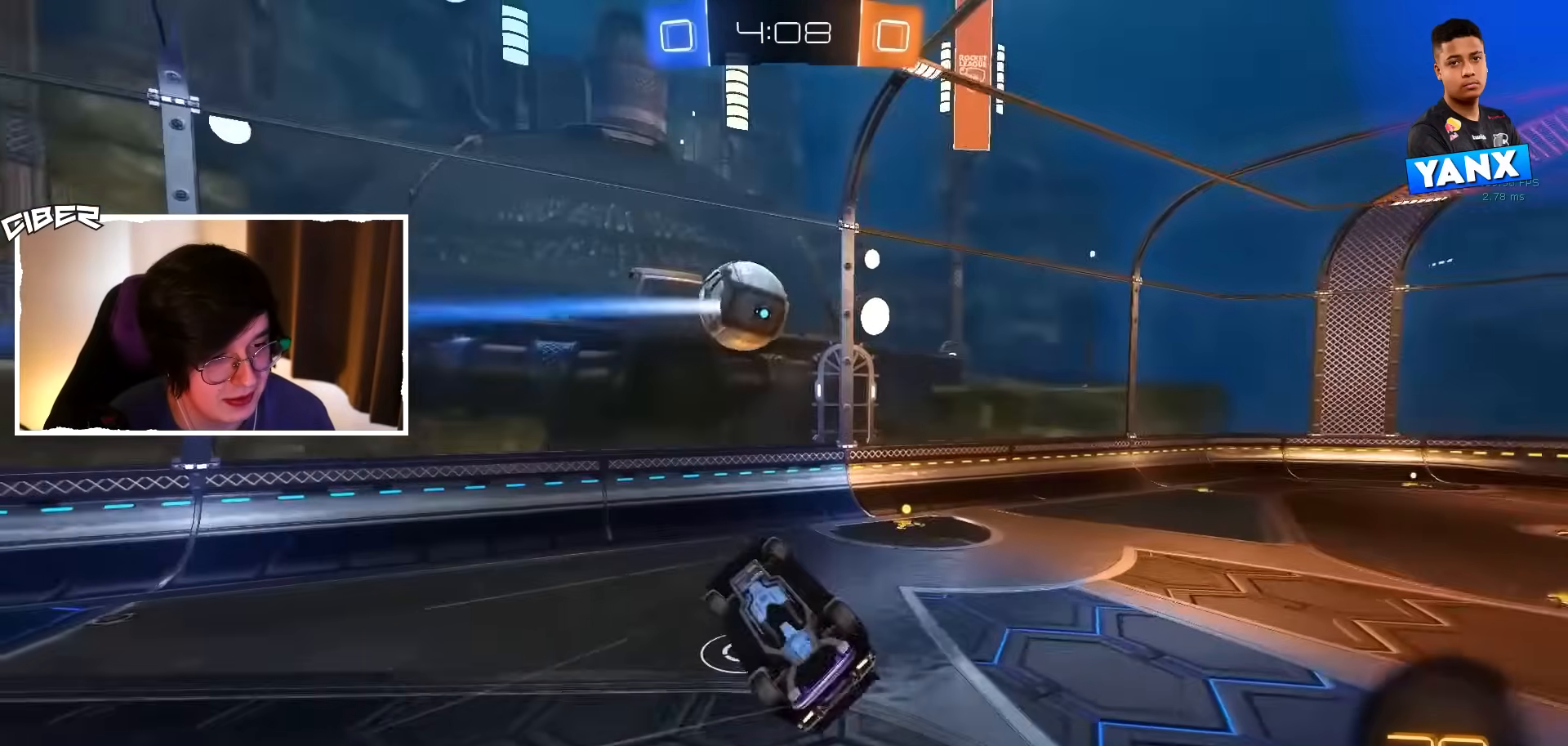
{"buttons": ["B", "L2", "R2"], "left_stick": "right", "events": [[50, "B", "down"], [483, "left_stick", "right"]]}
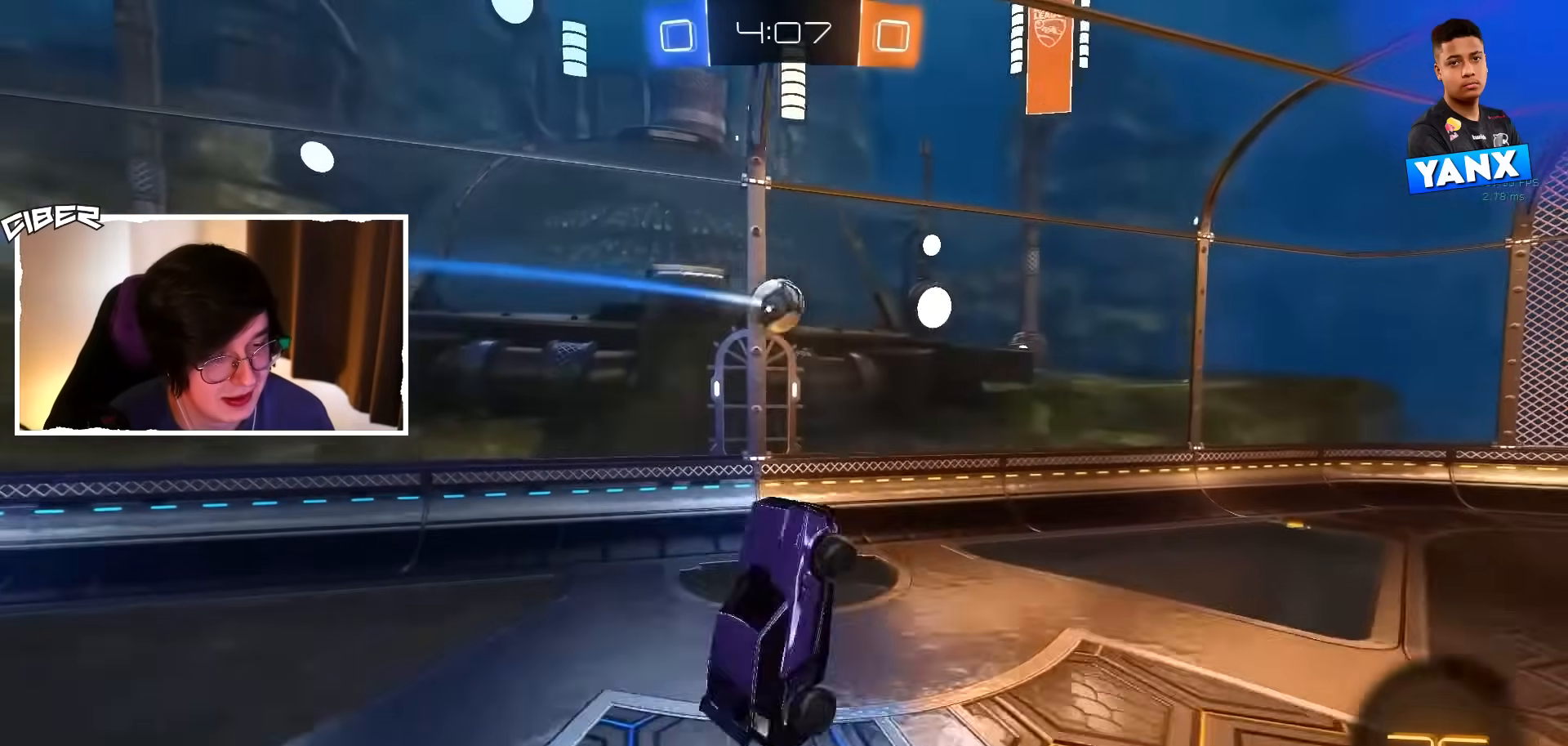
{"buttons": ["R2"], "left_stick": "left", "events": [[83, "left_stick", "up-right"], [167, "B", "up"], [200, "L2", "up"], [233, "left_stick", "center"], [317, "B", "down"], [367, "left_stick", "left"], [383, "B", "up"]]}
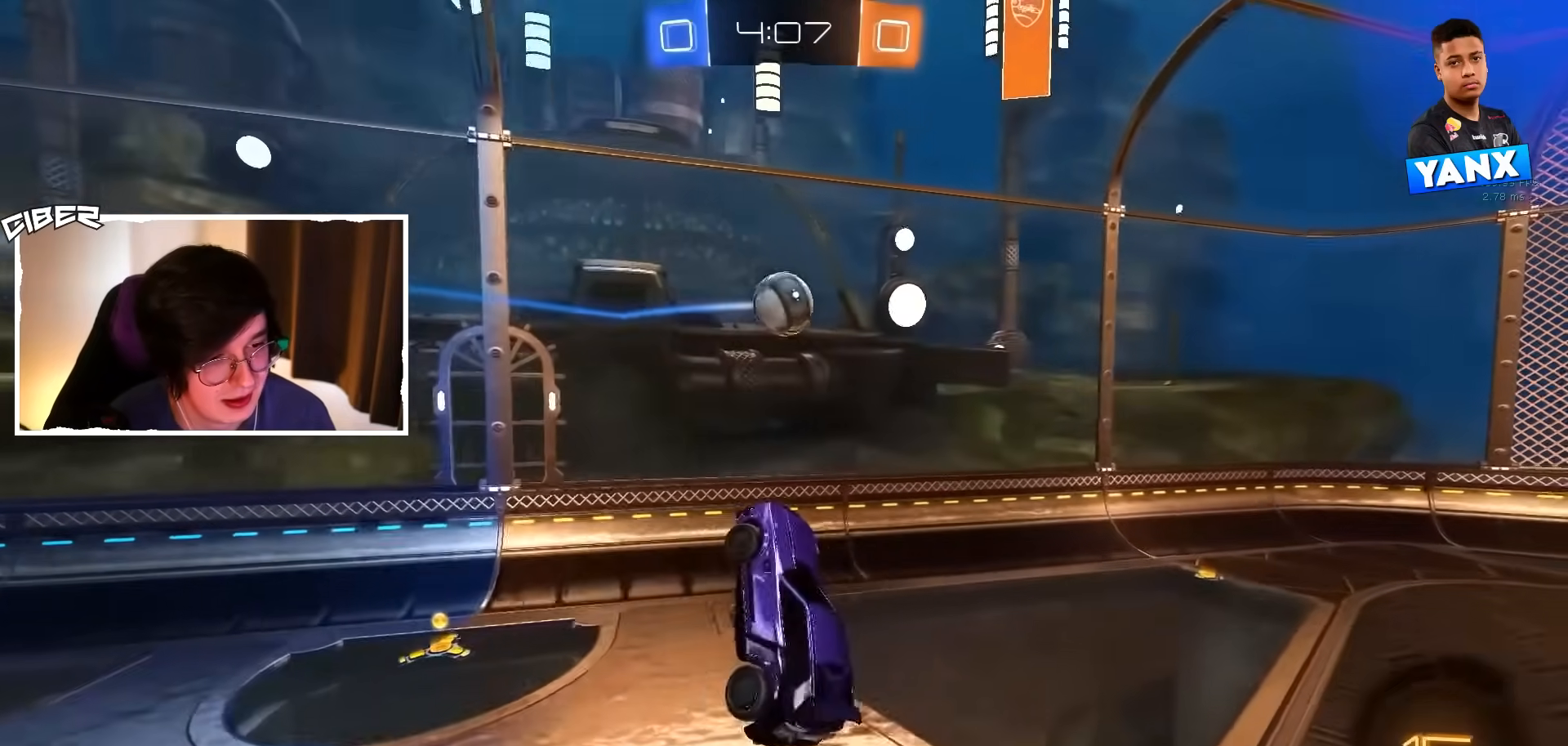
{"buttons": ["R2"], "left_stick": "center", "events": [[17, "left_stick", "down-left"], [50, "B", "down"], [67, "L1", "down"], [200, "left_stick", "down-right"], [283, "left_stick", "right"], [350, "B", "up"], [383, "left_stick", "center"], [417, "L1", "up"]]}
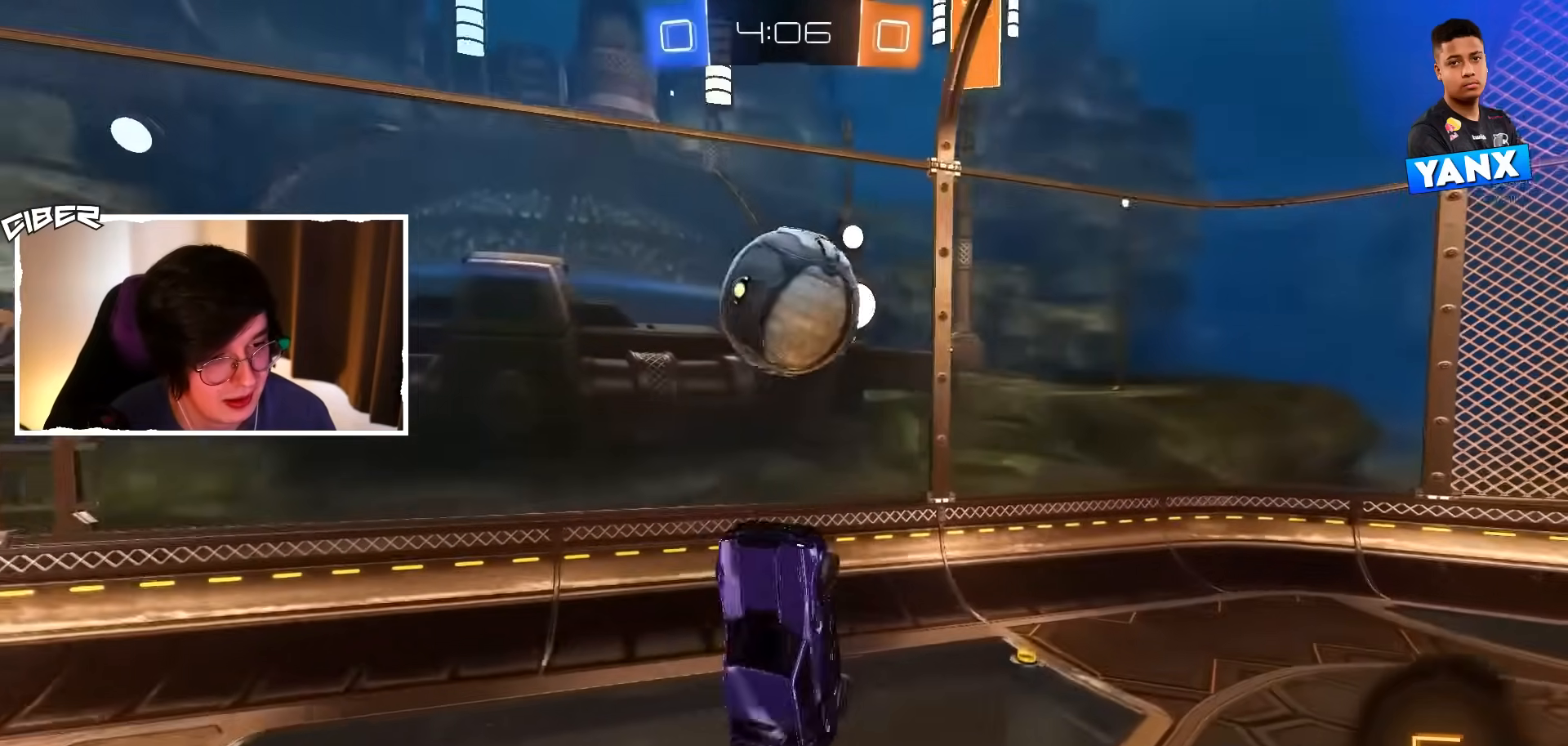
{"buttons": ["R2"], "left_stick": "center", "events": [[33, "B", "down"], [150, "left_stick", "up"], [217, "L2", "down"], [367, "B", "up"], [383, "L2", "up"], [483, "left_stick", "center"]]}
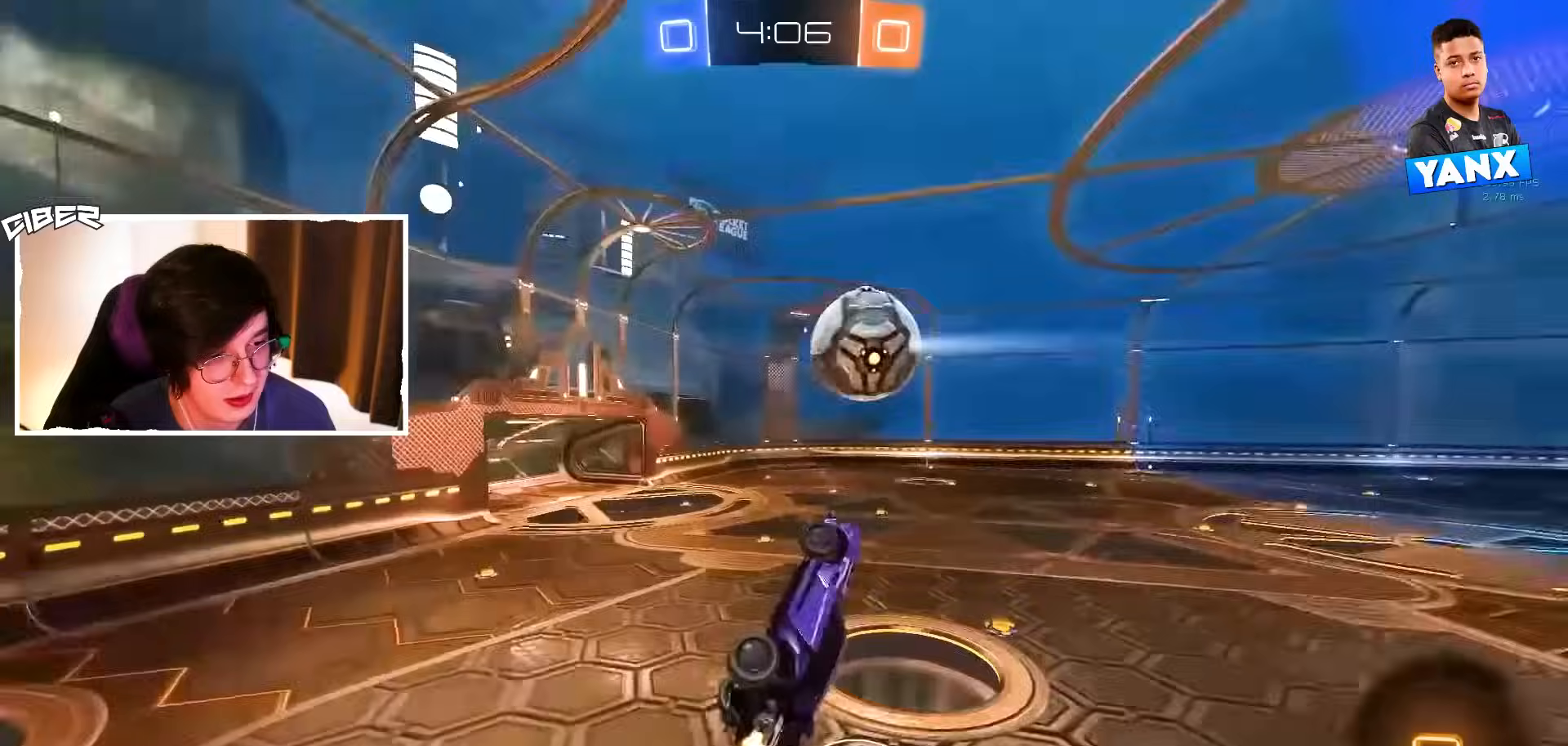
{"buttons": [], "left_stick": "left", "events": [[83, "left_stick", "up-left"], [217, "left_stick", "center"], [250, "R2", "up"], [333, "left_stick", "up-left"], [483, "left_stick", "left"]]}
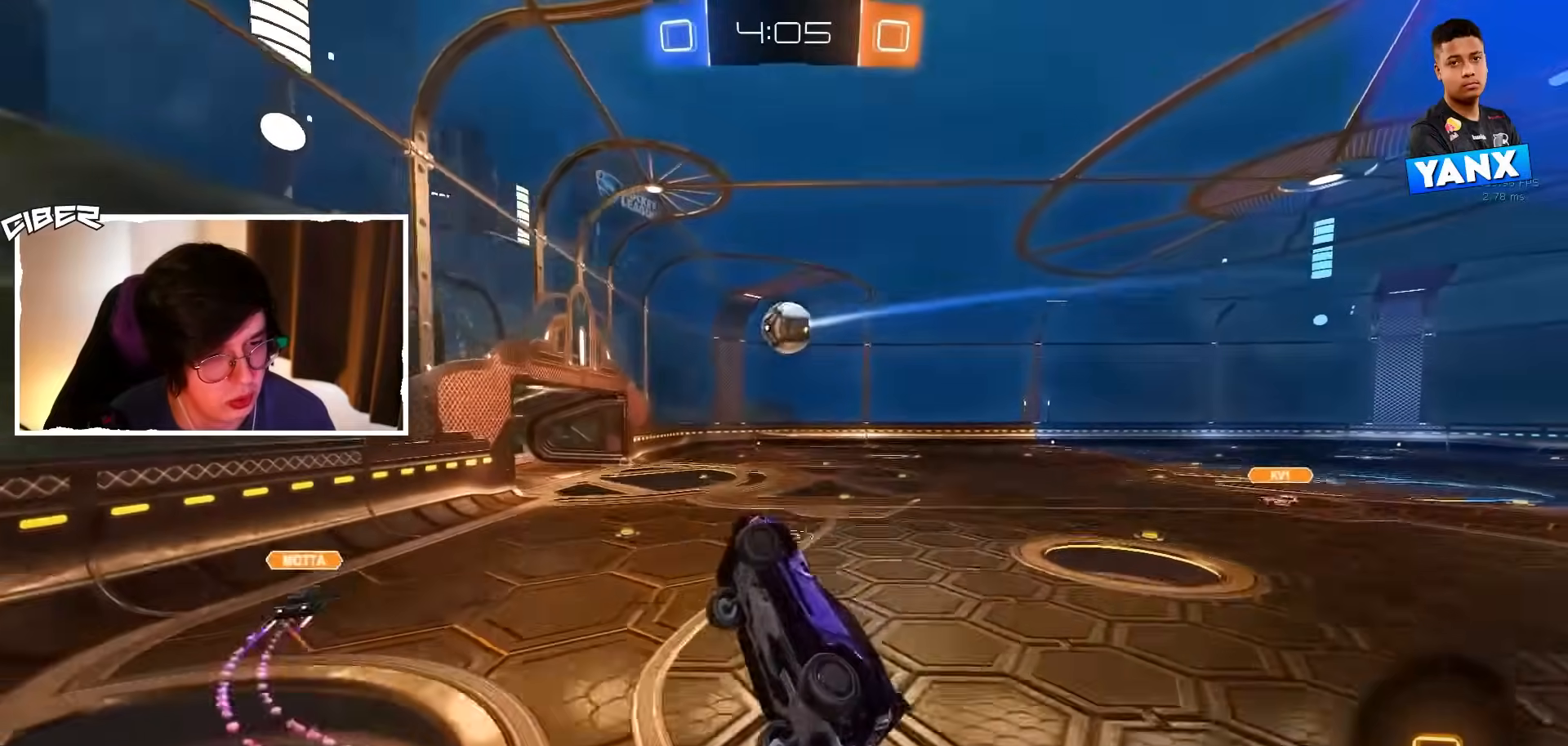
{"buttons": ["R2"], "left_stick": "left", "events": [[33, "L1", "down"], [100, "R2", "down"], [117, "L1", "up"]]}
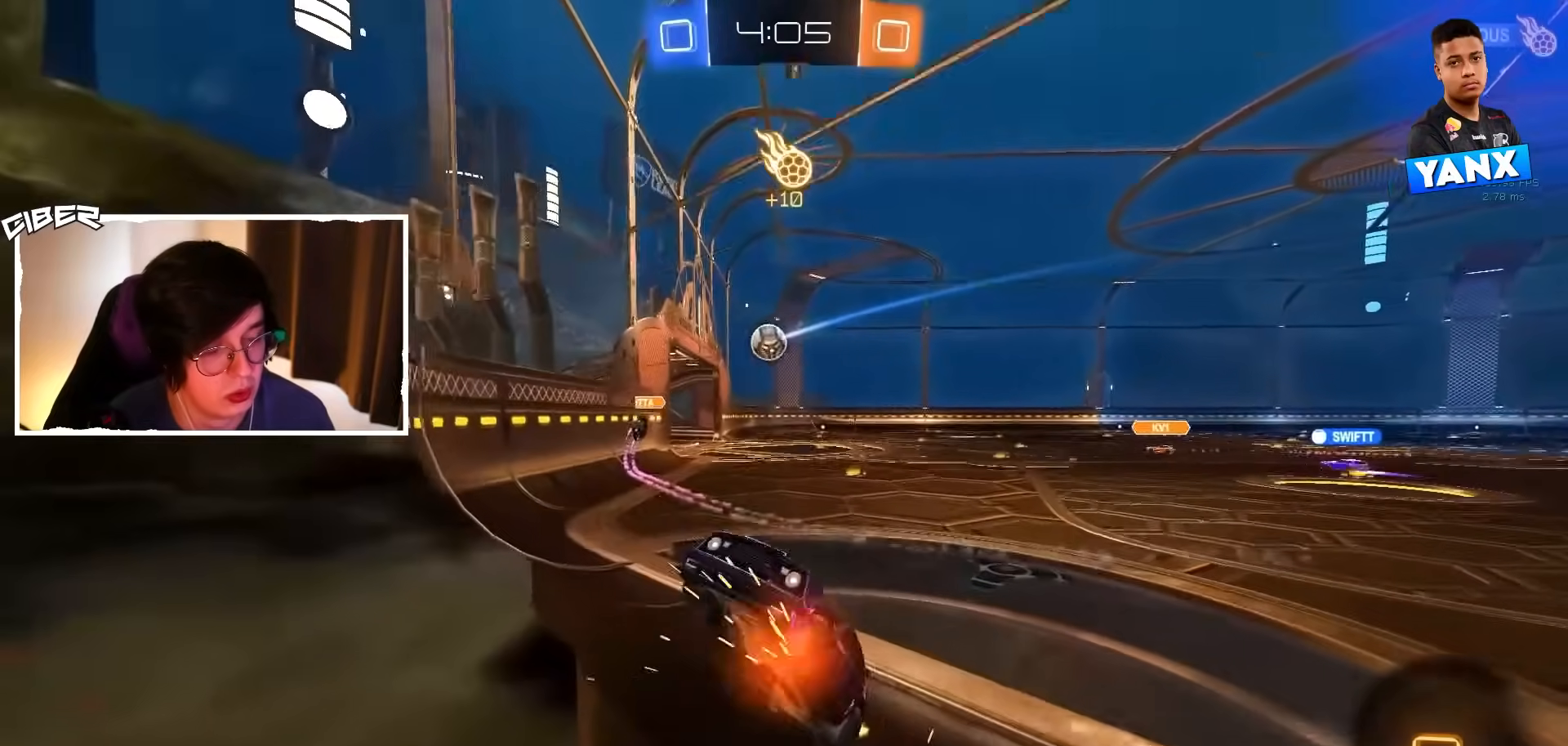
{"buttons": ["R2"], "left_stick": "left", "events": []}
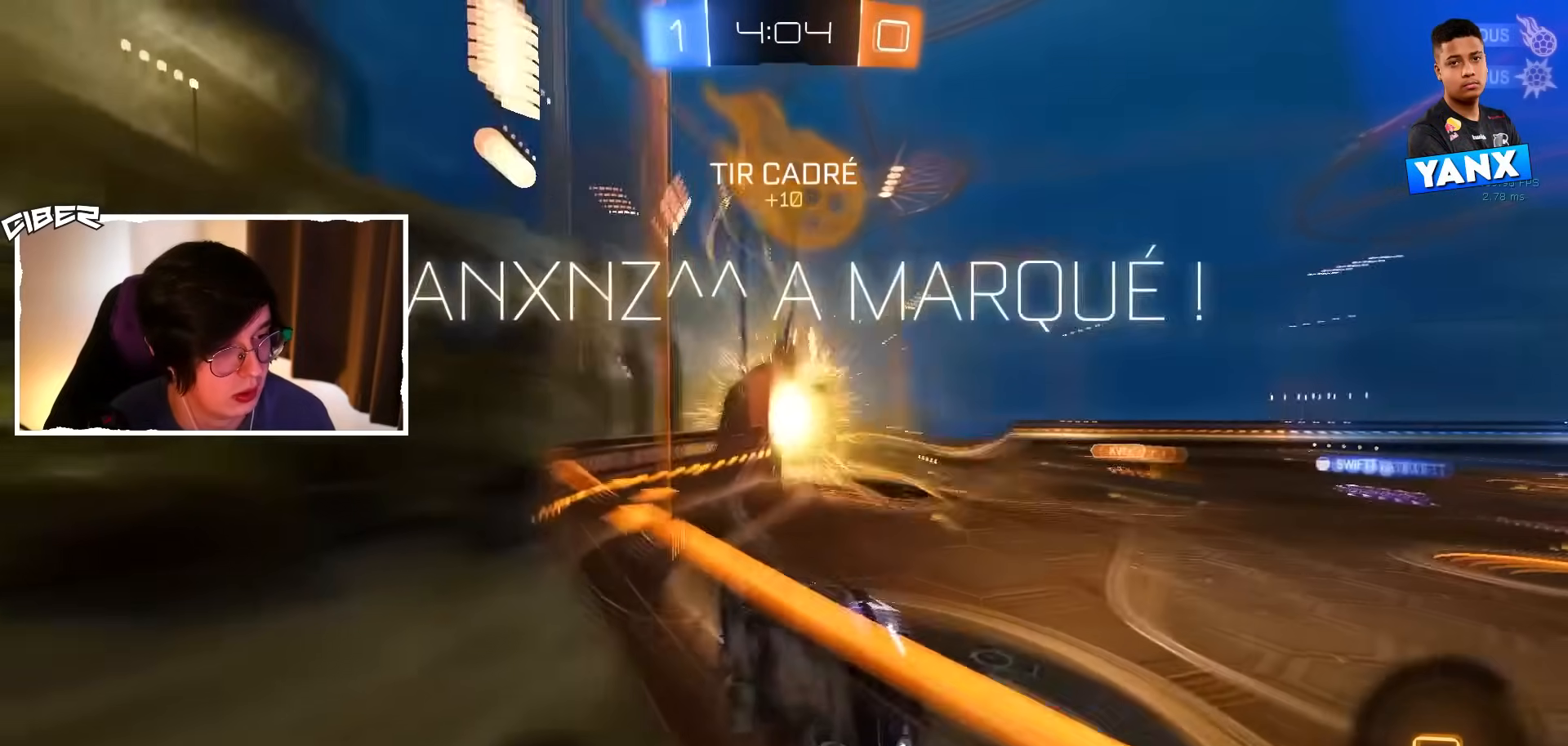
{"buttons": [], "left_stick": "center", "events": [[150, "left_stick", "center"], [250, "R2", "up"]]}
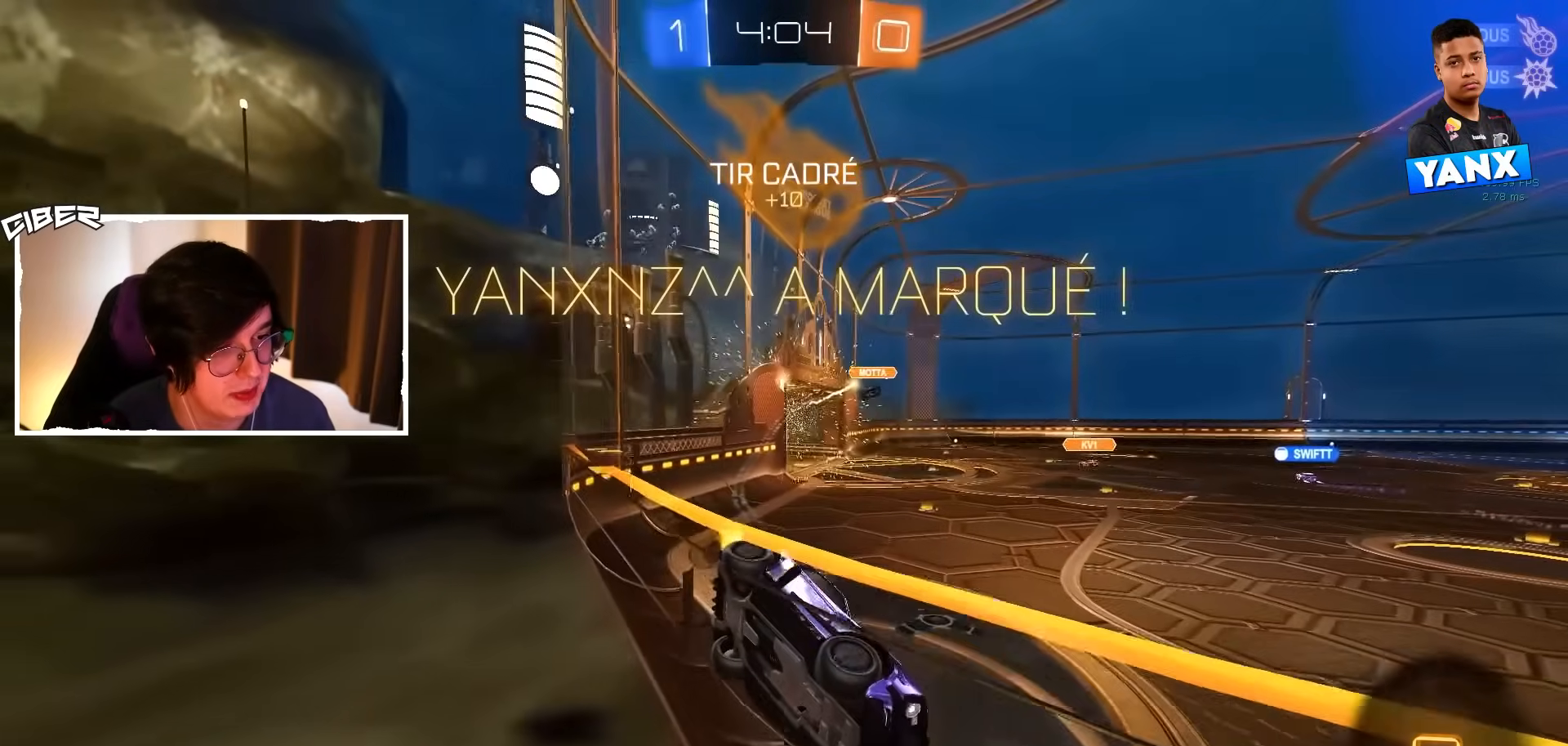
{"buttons": [], "left_stick": "center", "events": []}